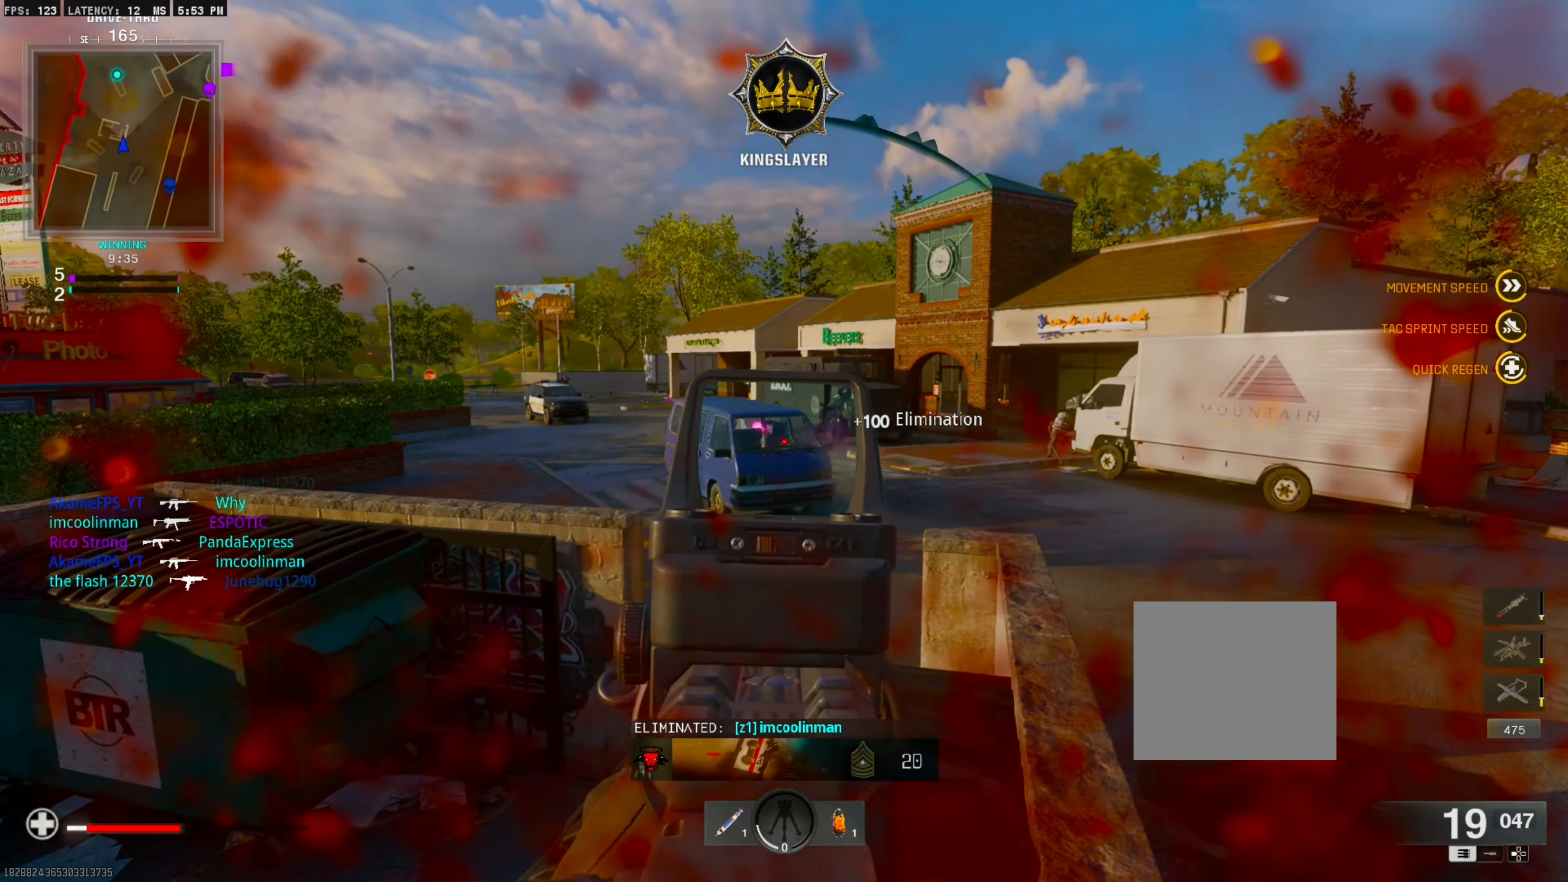
Gameplay with a controller (PlayStation layout); each line is a JSON object with the inputs held at the frame after it. "events" lists button and stick changes between this image and that frame as [ms after this image, input, new state], when the widget could be followed in between. Not read: left_stick other_buttons.
{"buttons": ["L1", "R1"], "right_stick": "center", "events": [[333, "R1", "down"]]}
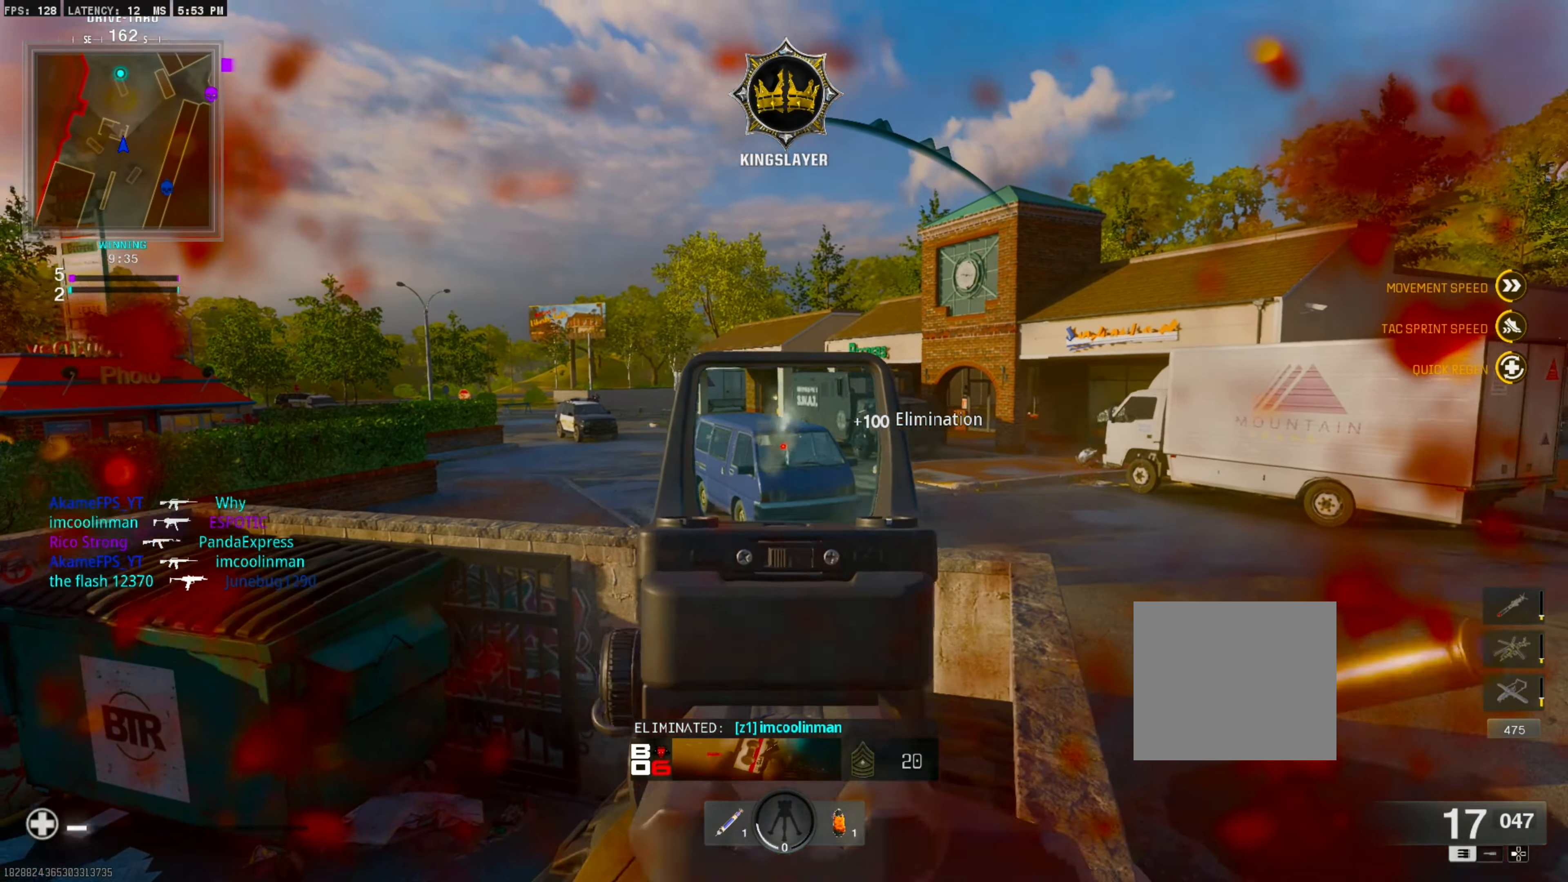
{"buttons": ["L1", "R1"], "right_stick": "down-left", "events": [[16, "R1", "up"], [100, "right_stick", "left"], [433, "R1", "down"], [433, "right_stick", "down-left"]]}
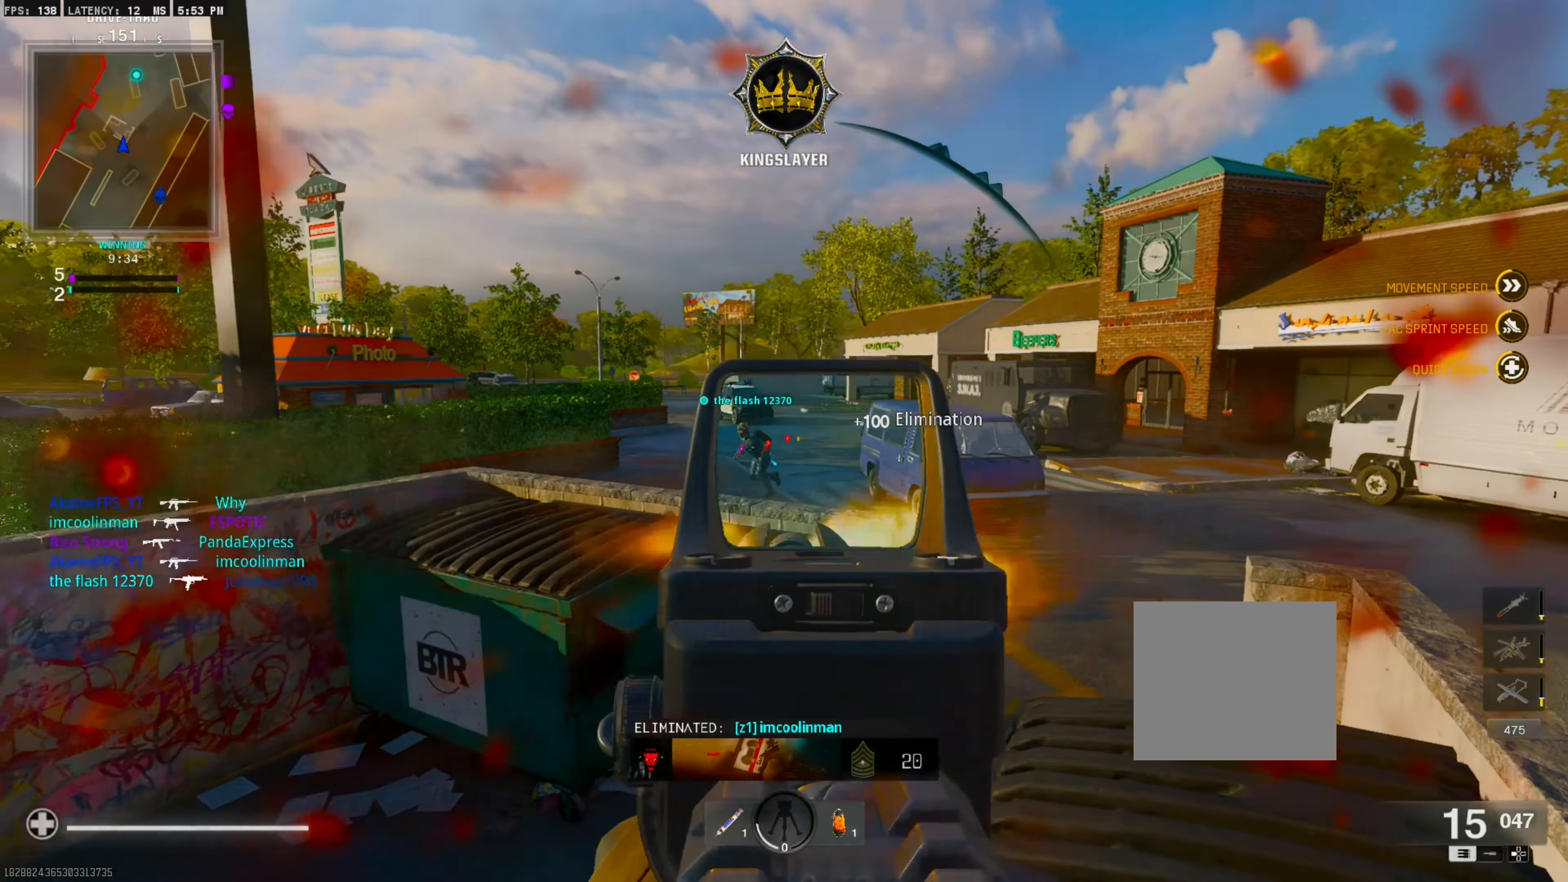
{"buttons": ["L1", "R1"], "right_stick": "down-left", "events": []}
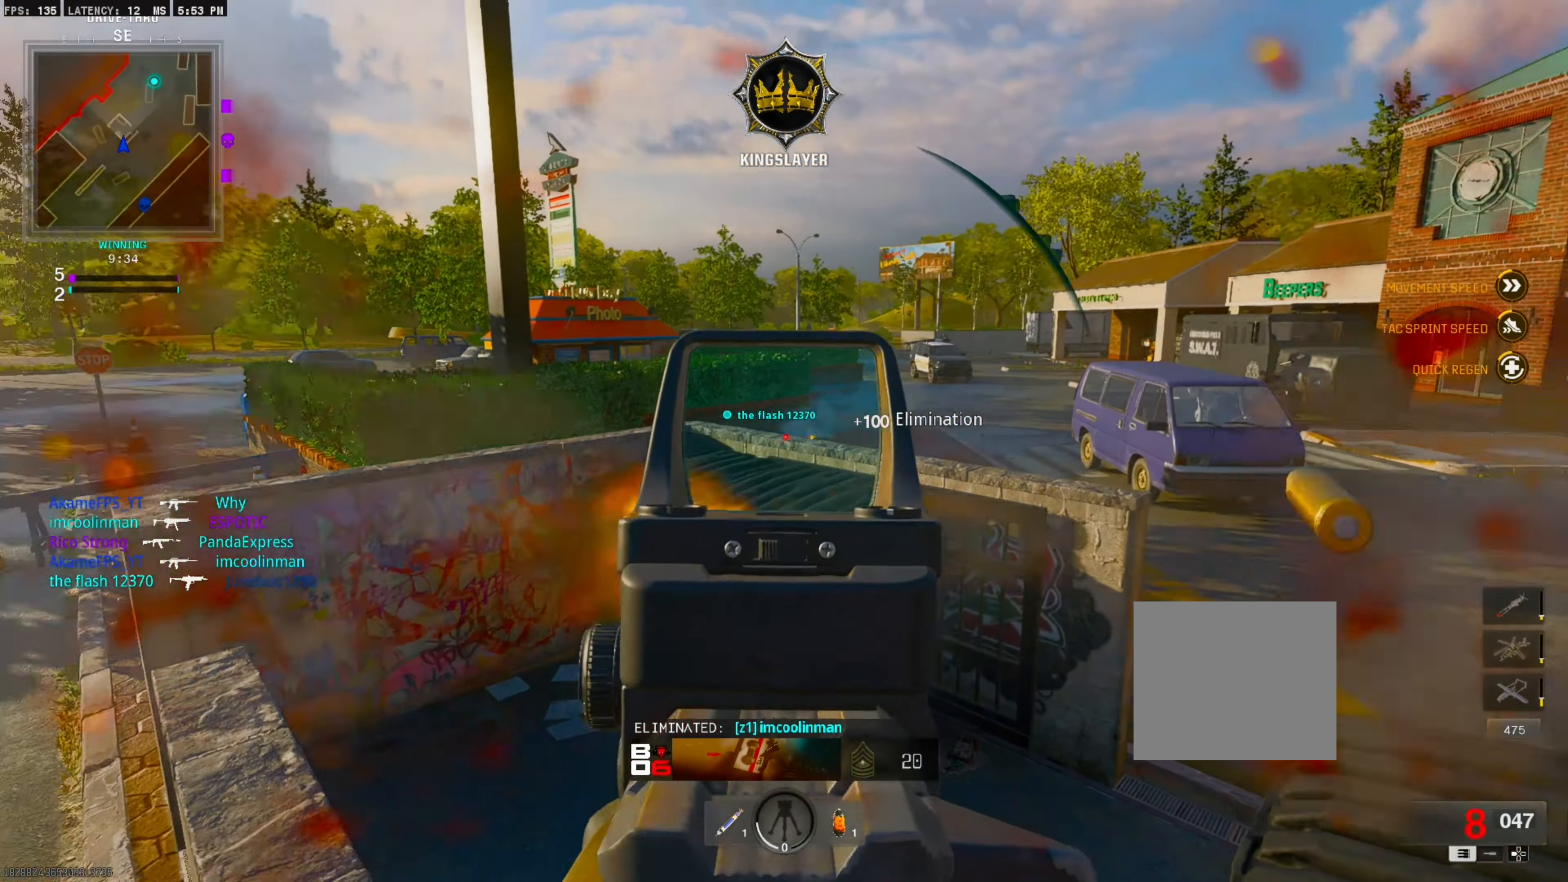
{"buttons": [], "right_stick": "center", "events": [[100, "right_stick", "center"], [216, "right_stick", "down-left"], [233, "L1", "up"], [266, "R1", "up"], [317, "right_stick", "center"], [417, "TRIANGLE", "down"], [484, "TRIANGLE", "up"]]}
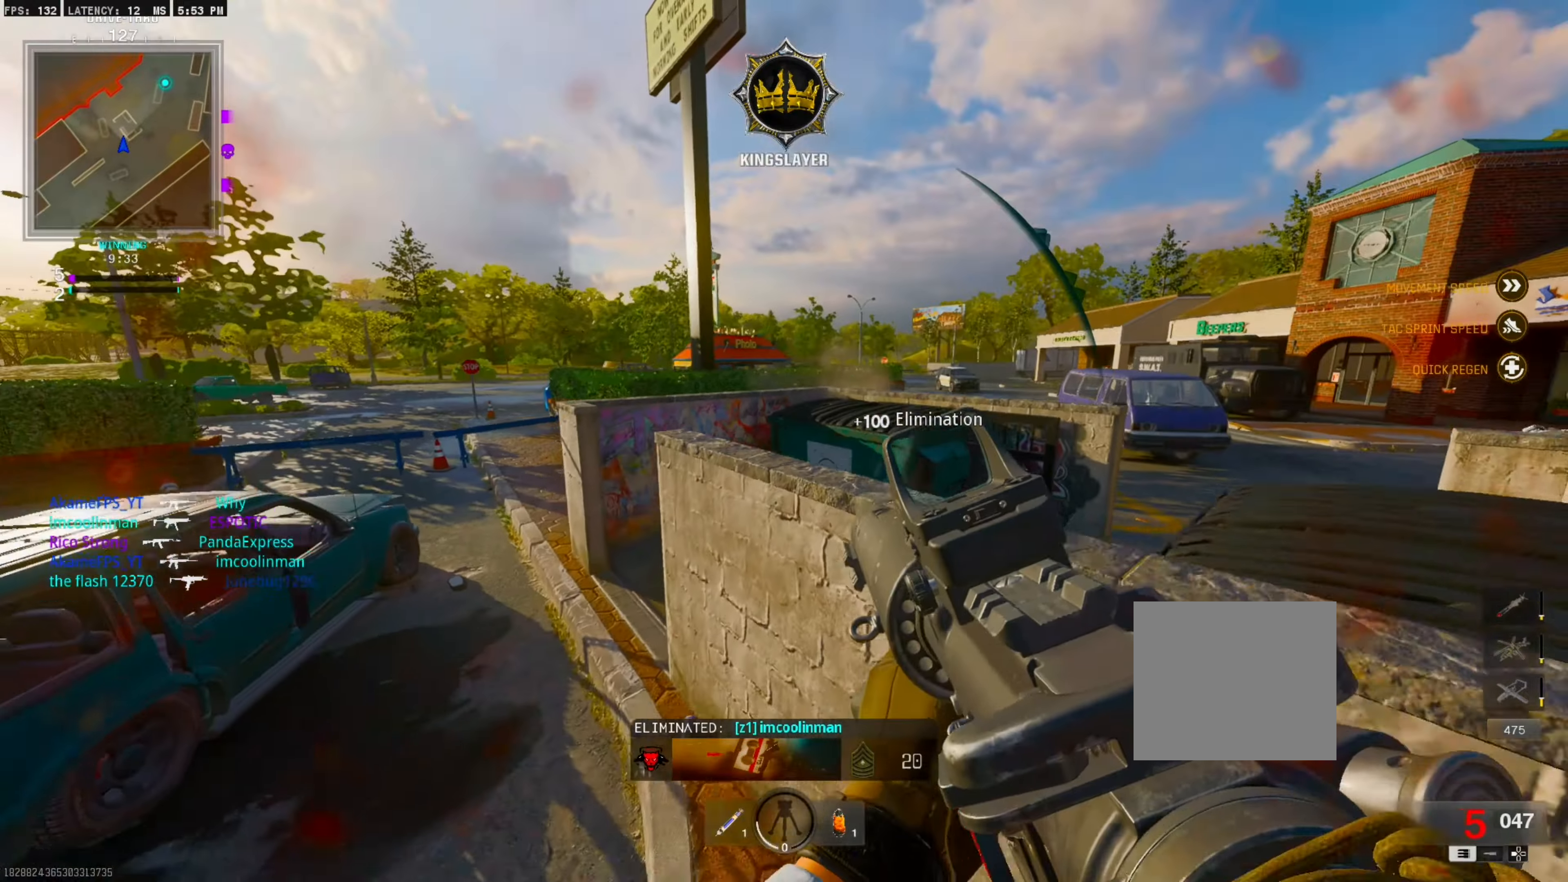
{"buttons": [], "right_stick": "center", "events": [[100, "right_stick", "down-right"], [284, "L3", "down"], [317, "right_stick", "right"], [417, "right_stick", "center"], [434, "L3", "up"]]}
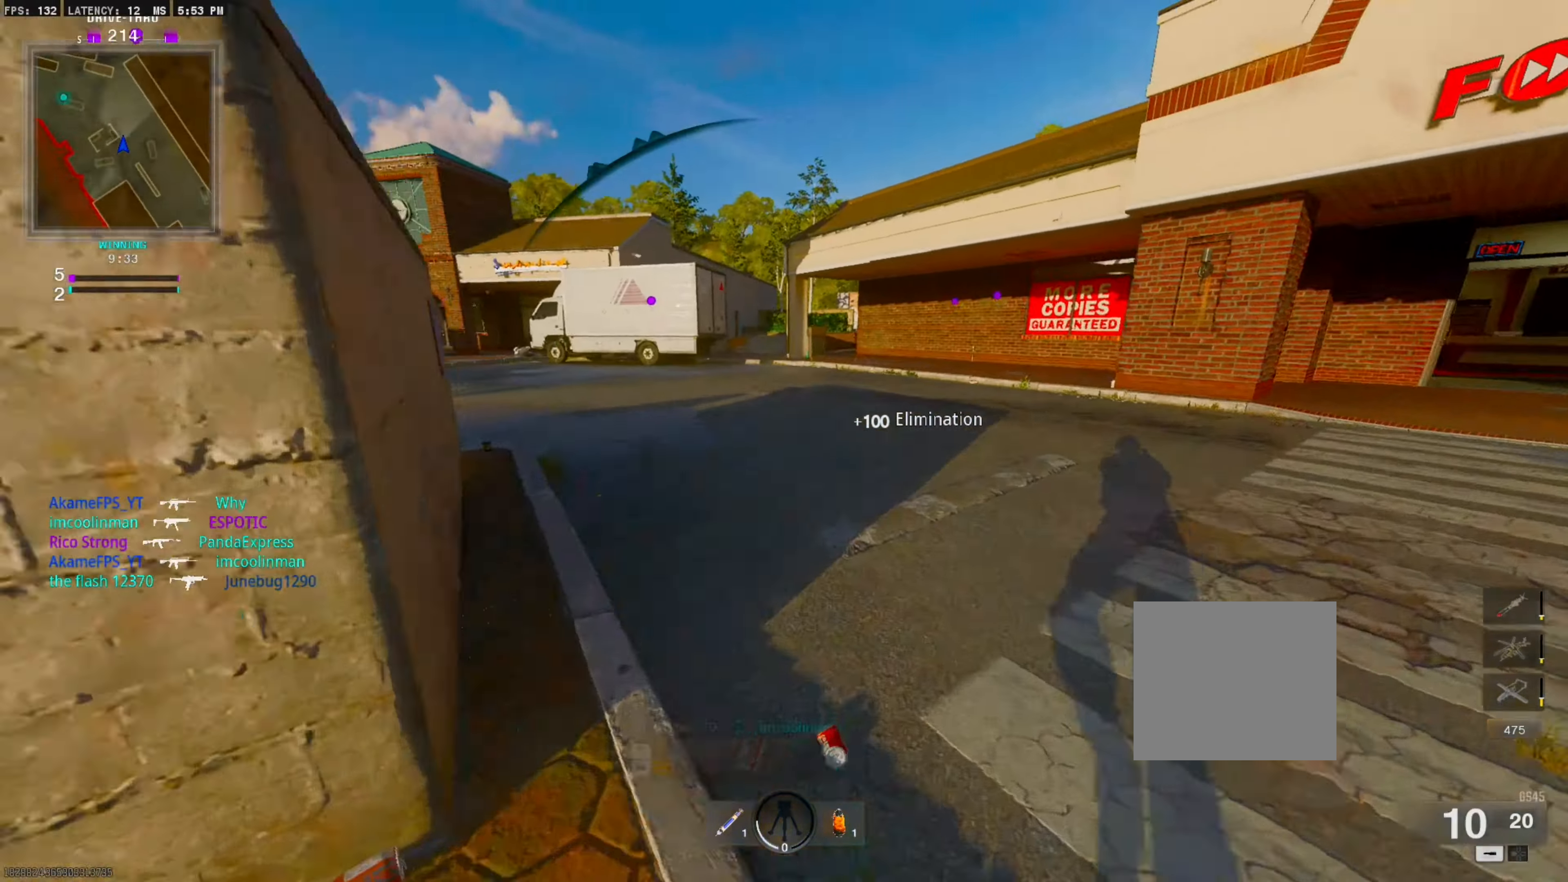
{"buttons": ["CROSS"], "right_stick": "center", "events": [[17, "right_stick", "left"], [217, "right_stick", "center"], [267, "CIRCLE", "down"], [384, "CIRCLE", "up"], [484, "CROSS", "down"]]}
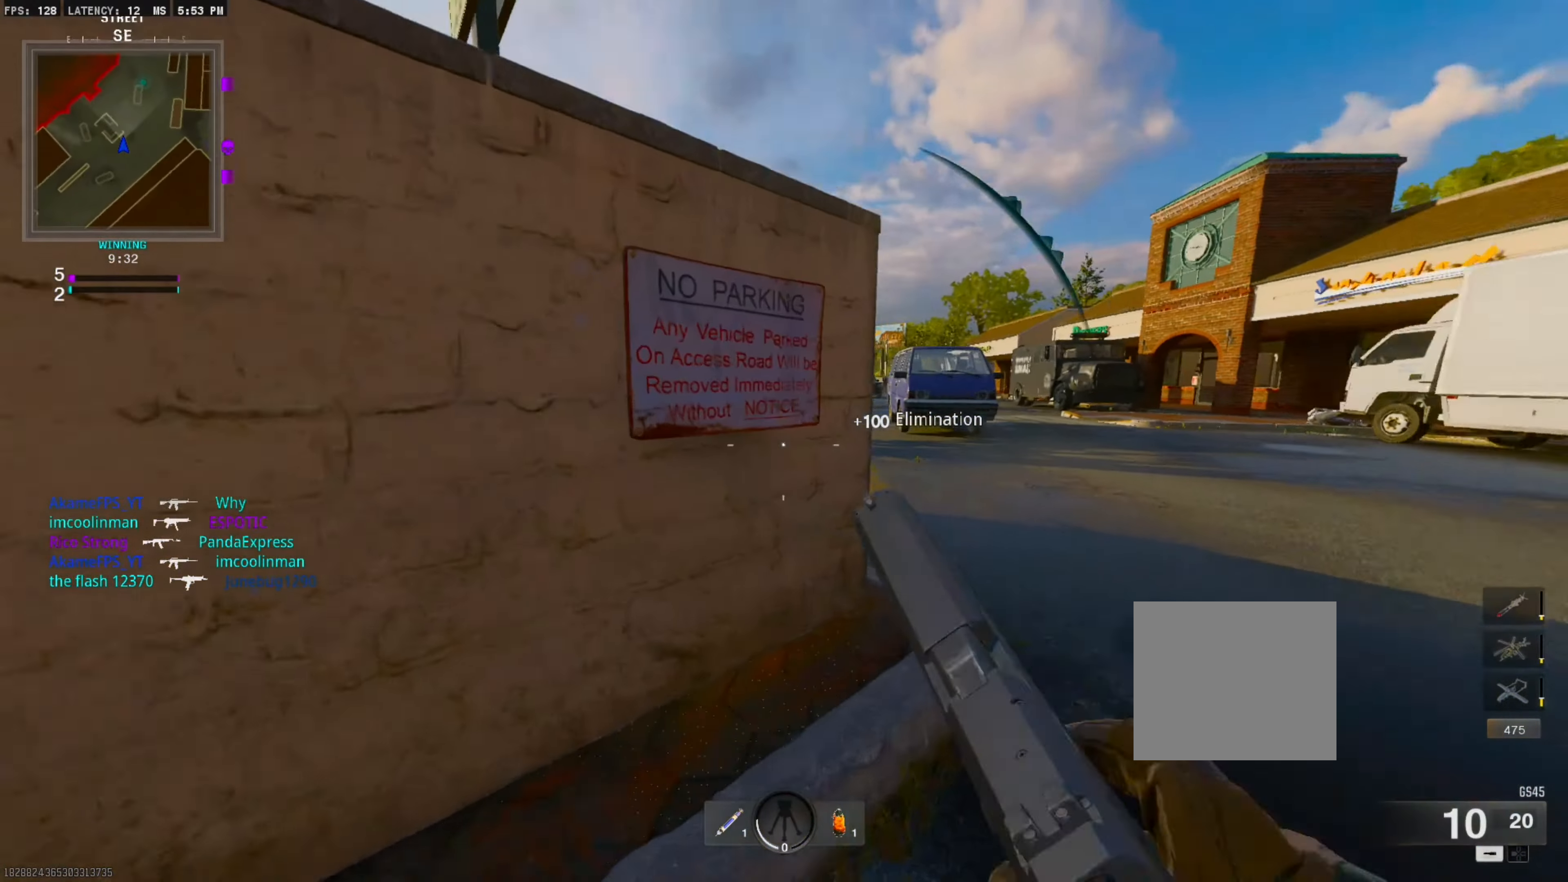
{"buttons": ["L1"], "right_stick": "left", "events": [[34, "L1", "down"], [134, "CROSS", "up"], [334, "right_stick", "left"]]}
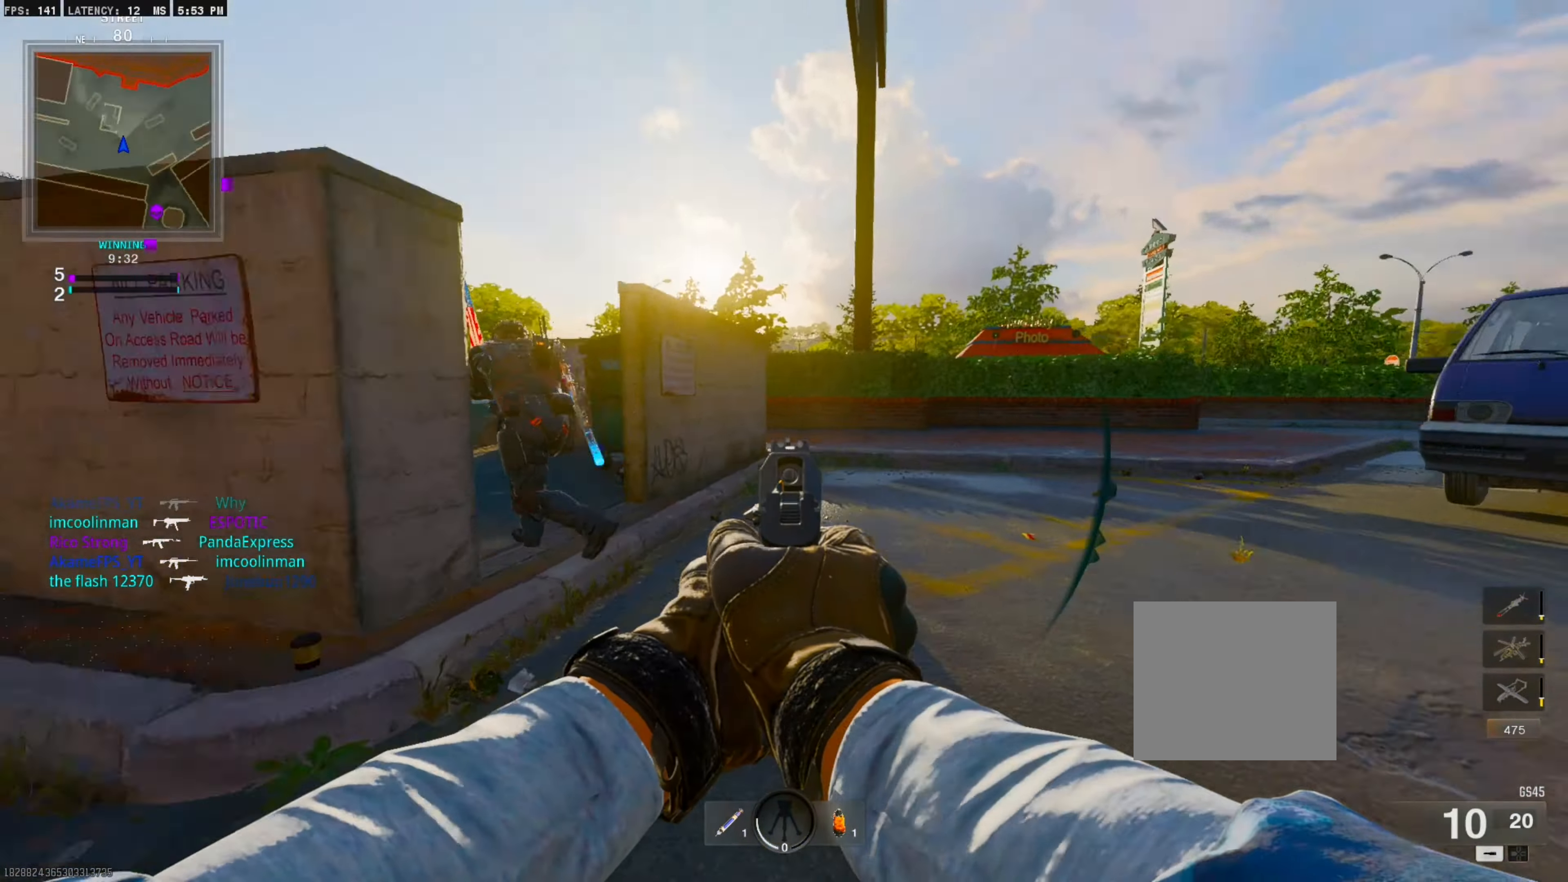
{"buttons": [], "right_stick": "center", "events": [[167, "R1", "down"], [184, "right_stick", "center"], [317, "L1", "up"], [317, "R1", "up"]]}
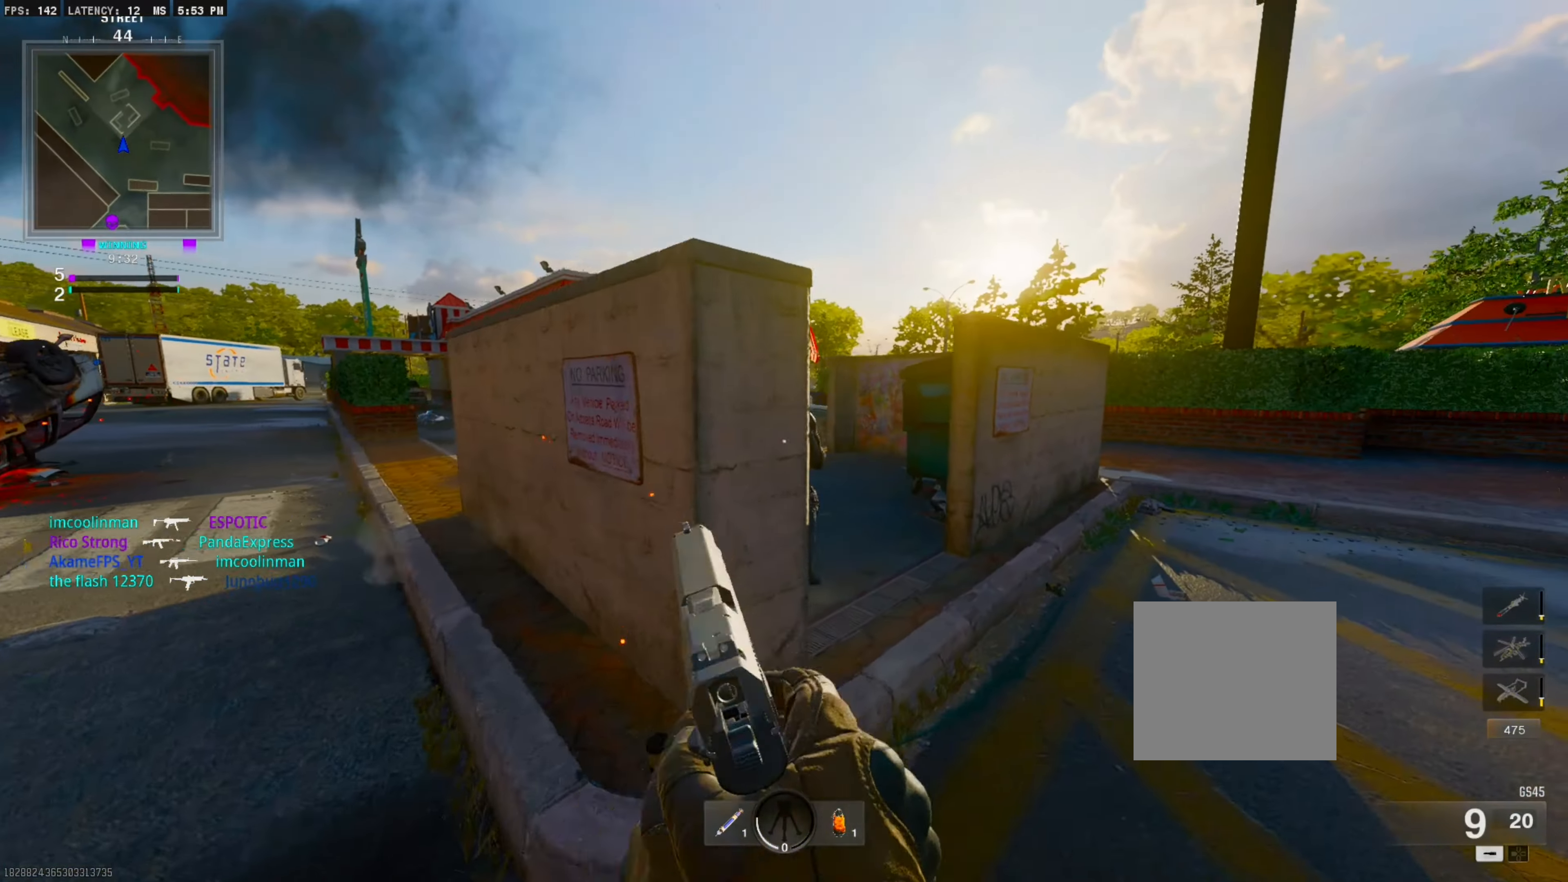
{"buttons": ["L1", "R1"], "right_stick": "down-left", "events": [[17, "L1", "down"], [250, "right_stick", "left"], [317, "right_stick", "down-left"], [434, "R1", "down"]]}
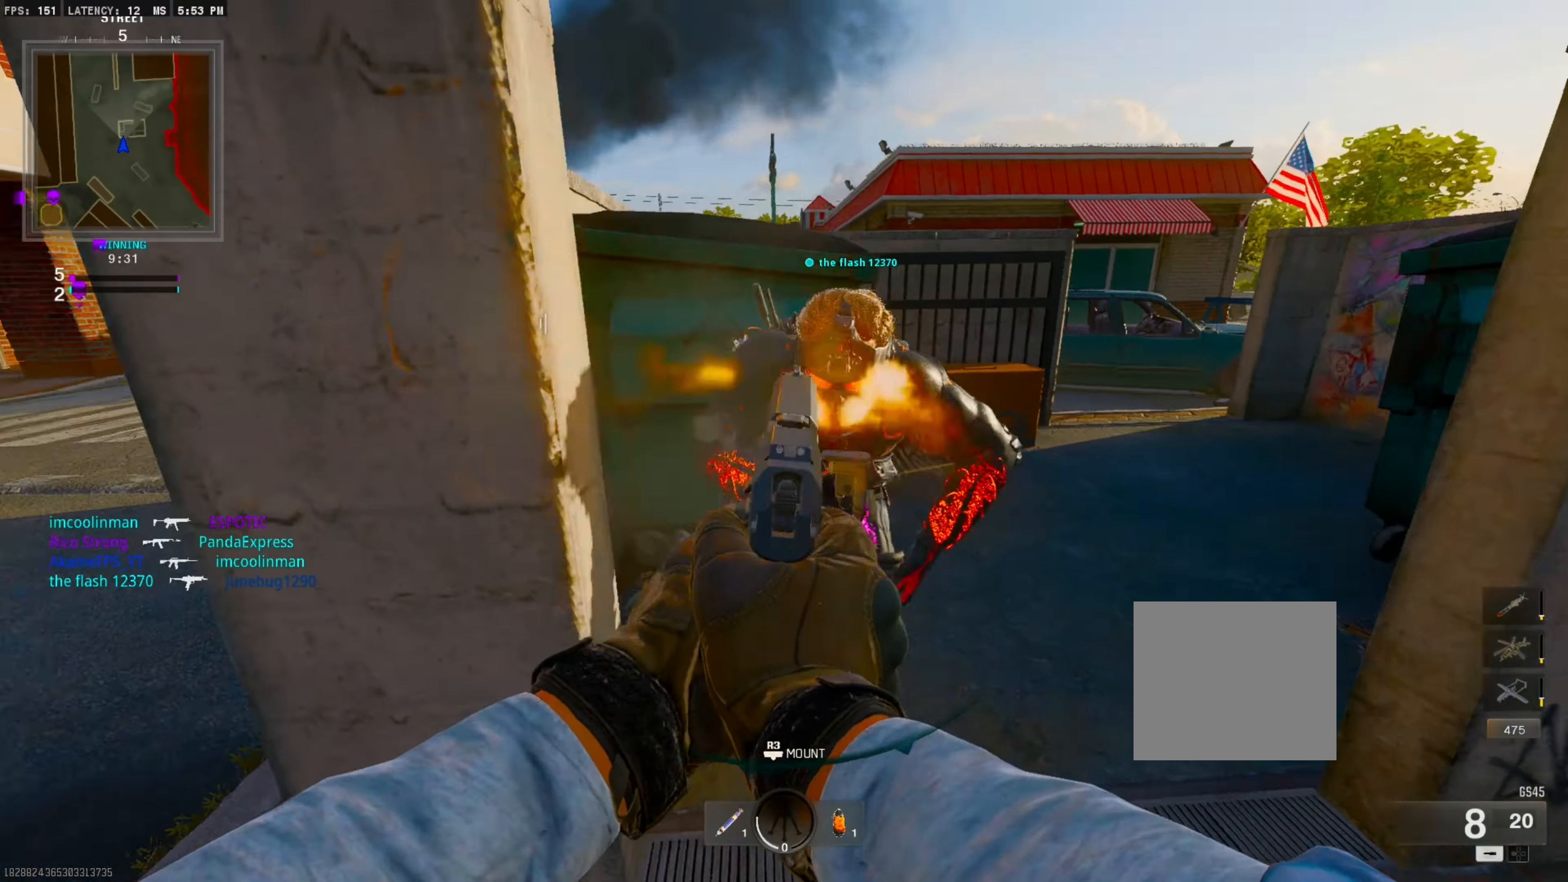
{"buttons": [], "right_stick": "right", "events": [[50, "R1", "up"], [50, "right_stick", "down"], [117, "R1", "down"], [150, "right_stick", "center"], [200, "R1", "up"], [234, "right_stick", "down-left"], [300, "R1", "down"], [300, "right_stick", "up-left"], [367, "R1", "up"], [400, "right_stick", "right"], [467, "L1", "up"]]}
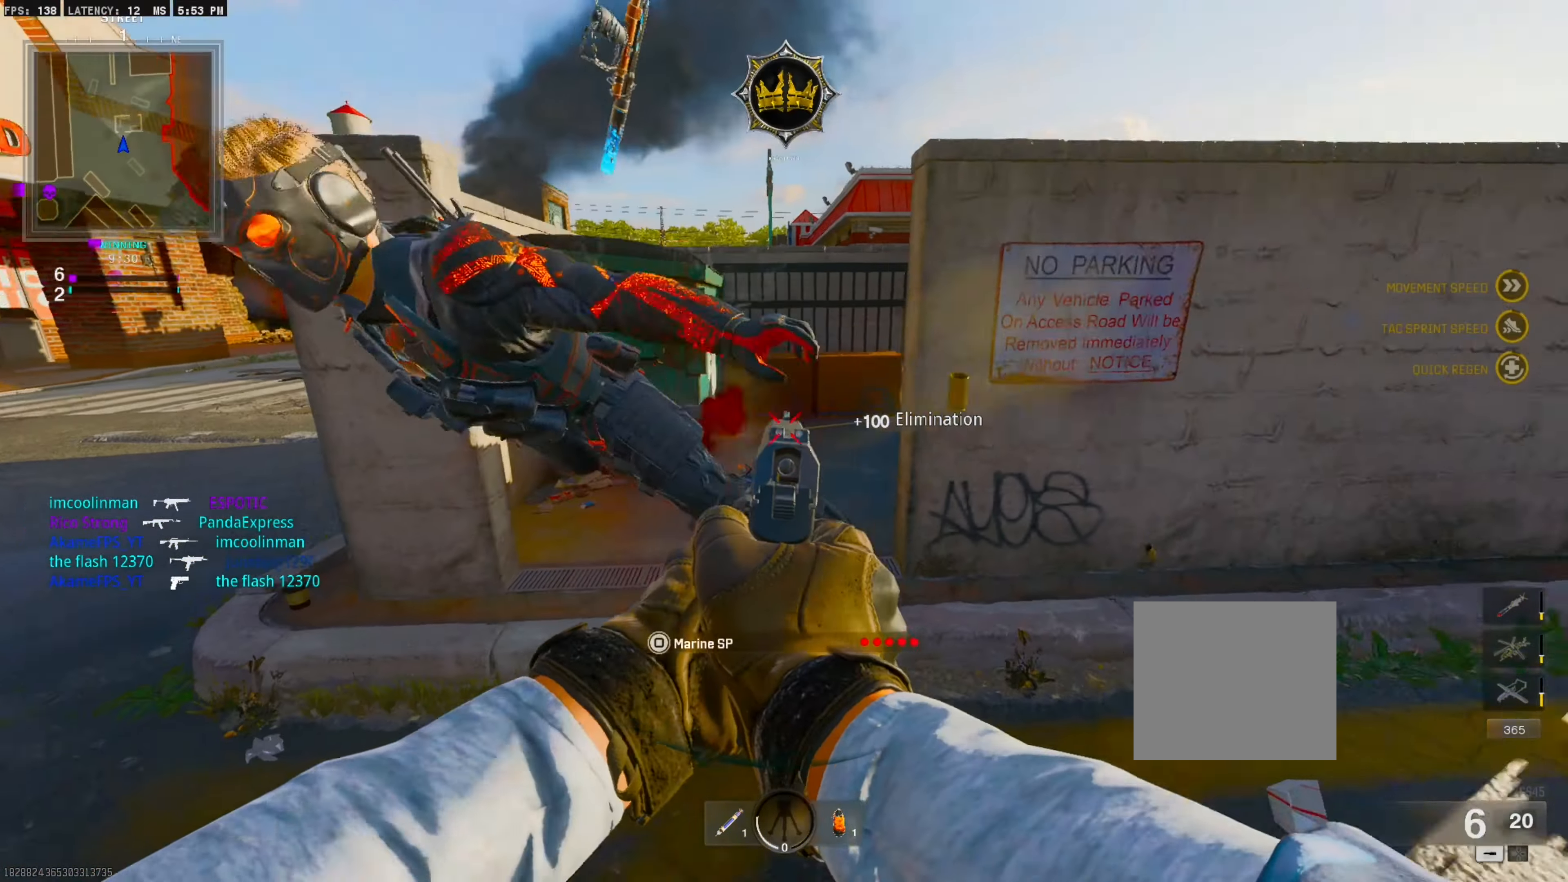
{"buttons": [], "right_stick": "center", "events": [[150, "L3", "down"], [250, "right_stick", "center"], [267, "L3", "up"], [317, "TRIANGLE", "down"], [384, "TRIANGLE", "up"]]}
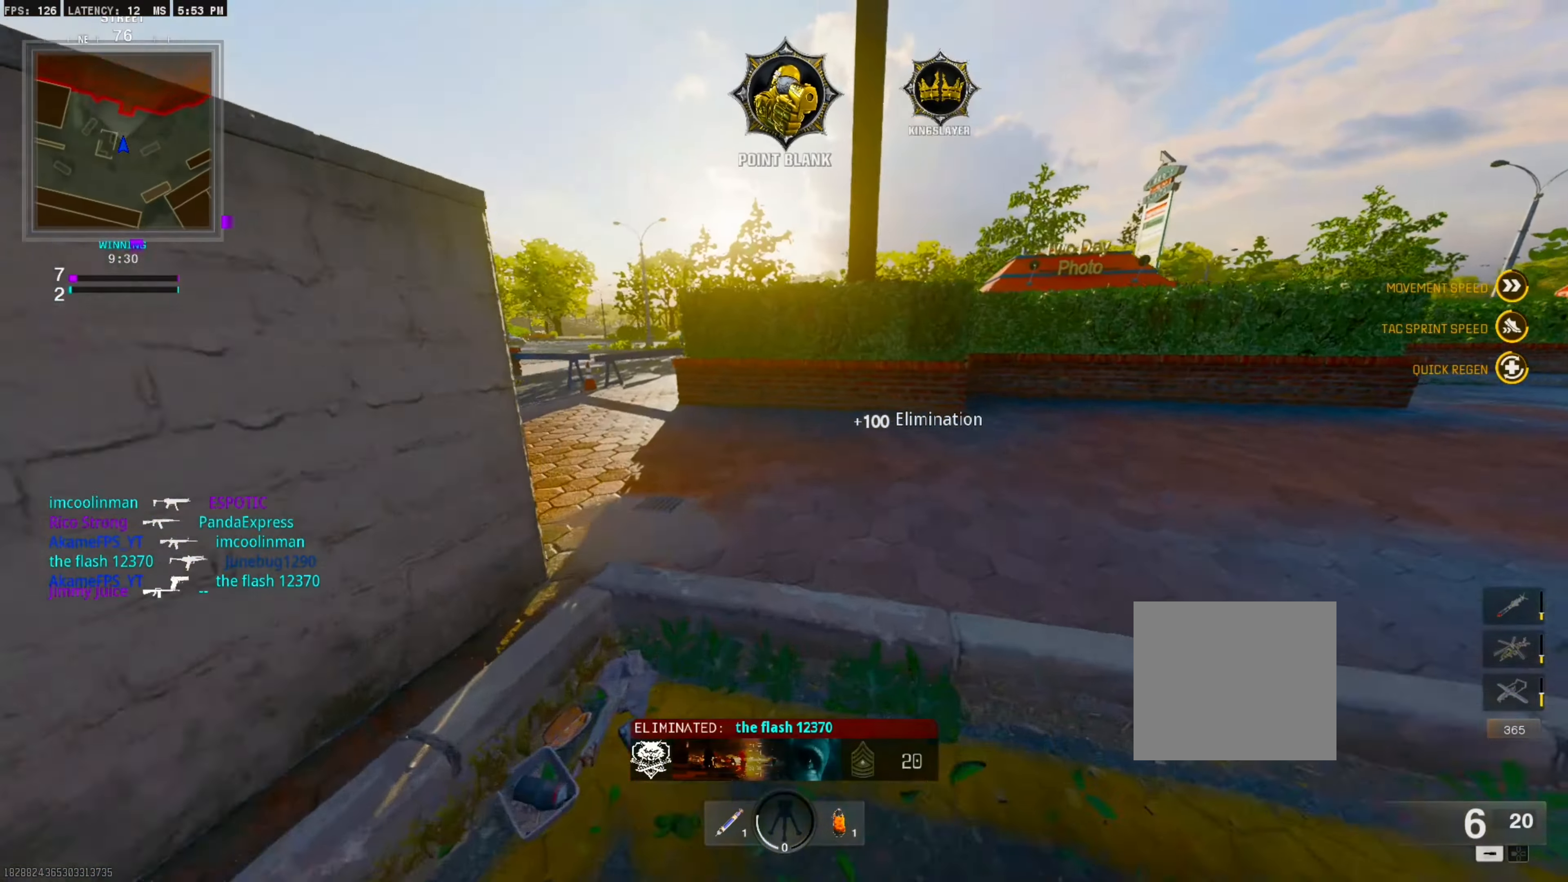
{"buttons": ["CIRCLE"], "right_stick": "center", "events": [[34, "right_stick", "left"], [350, "right_stick", "center"], [434, "CIRCLE", "down"]]}
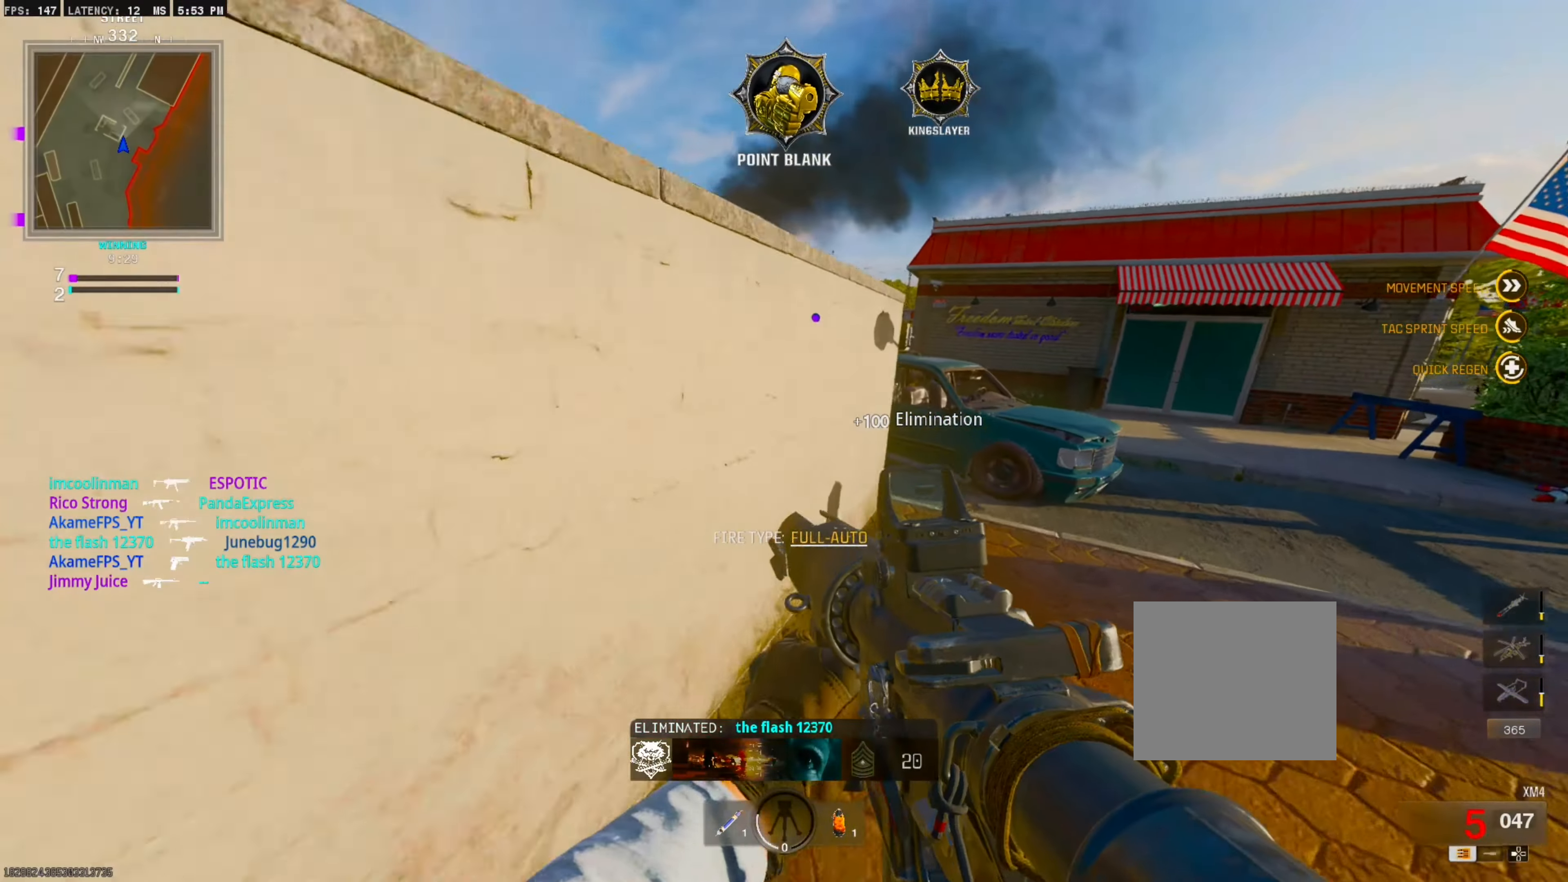
{"buttons": [], "right_stick": "left", "events": [[34, "CIRCLE", "up"], [134, "SQUARE", "down"], [217, "SQUARE", "up"], [234, "CROSS", "down"], [350, "right_stick", "left"], [384, "CROSS", "up"]]}
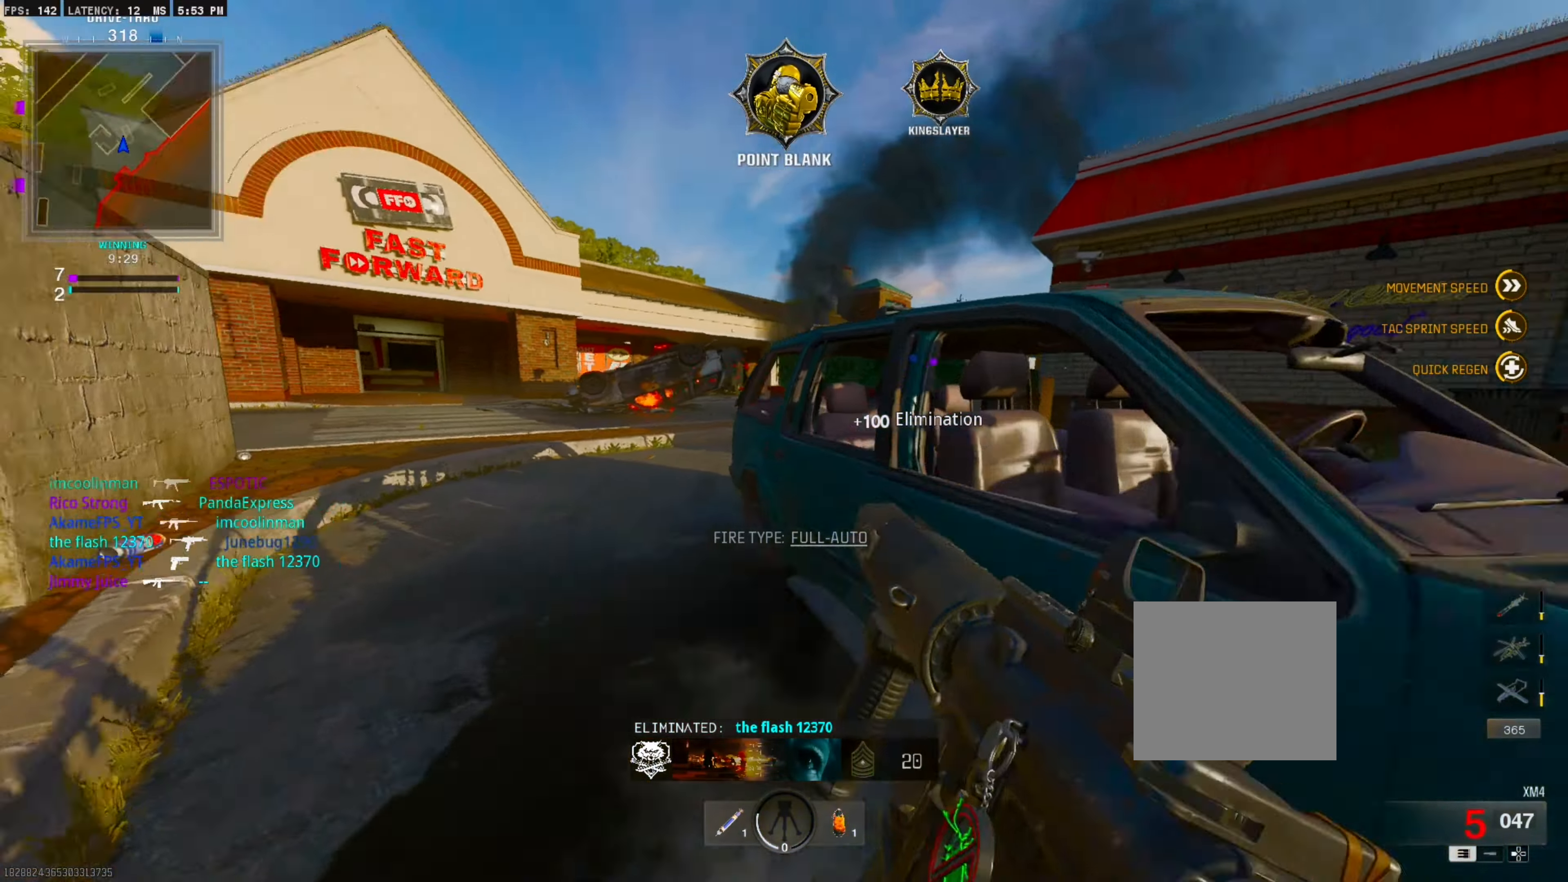
{"buttons": [], "right_stick": "left", "events": [[117, "right_stick", "center"], [334, "right_stick", "left"]]}
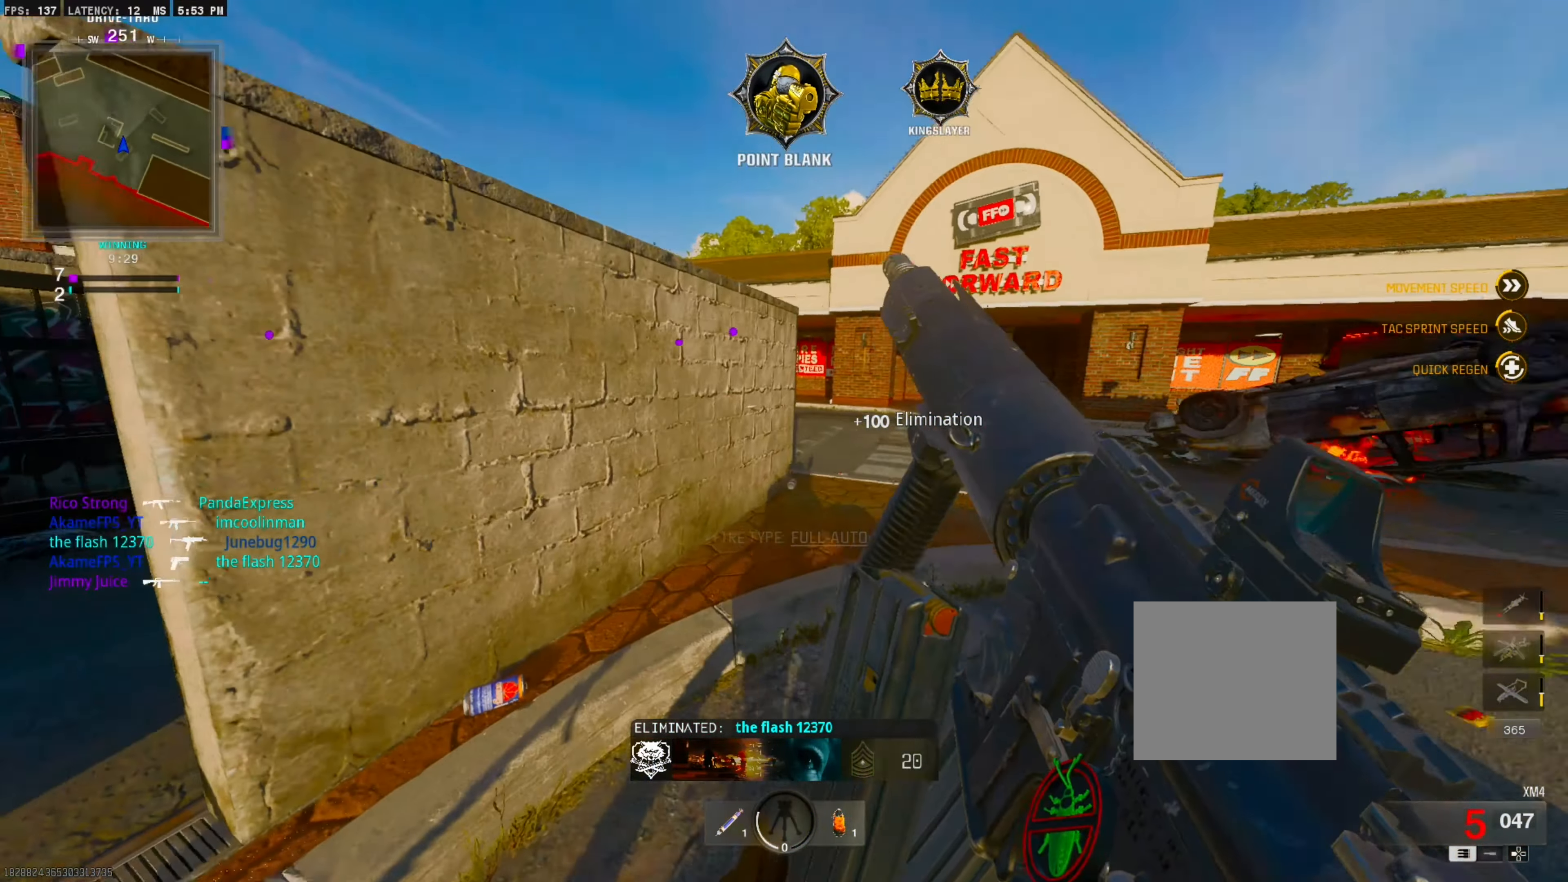
{"buttons": [], "right_stick": "left", "events": []}
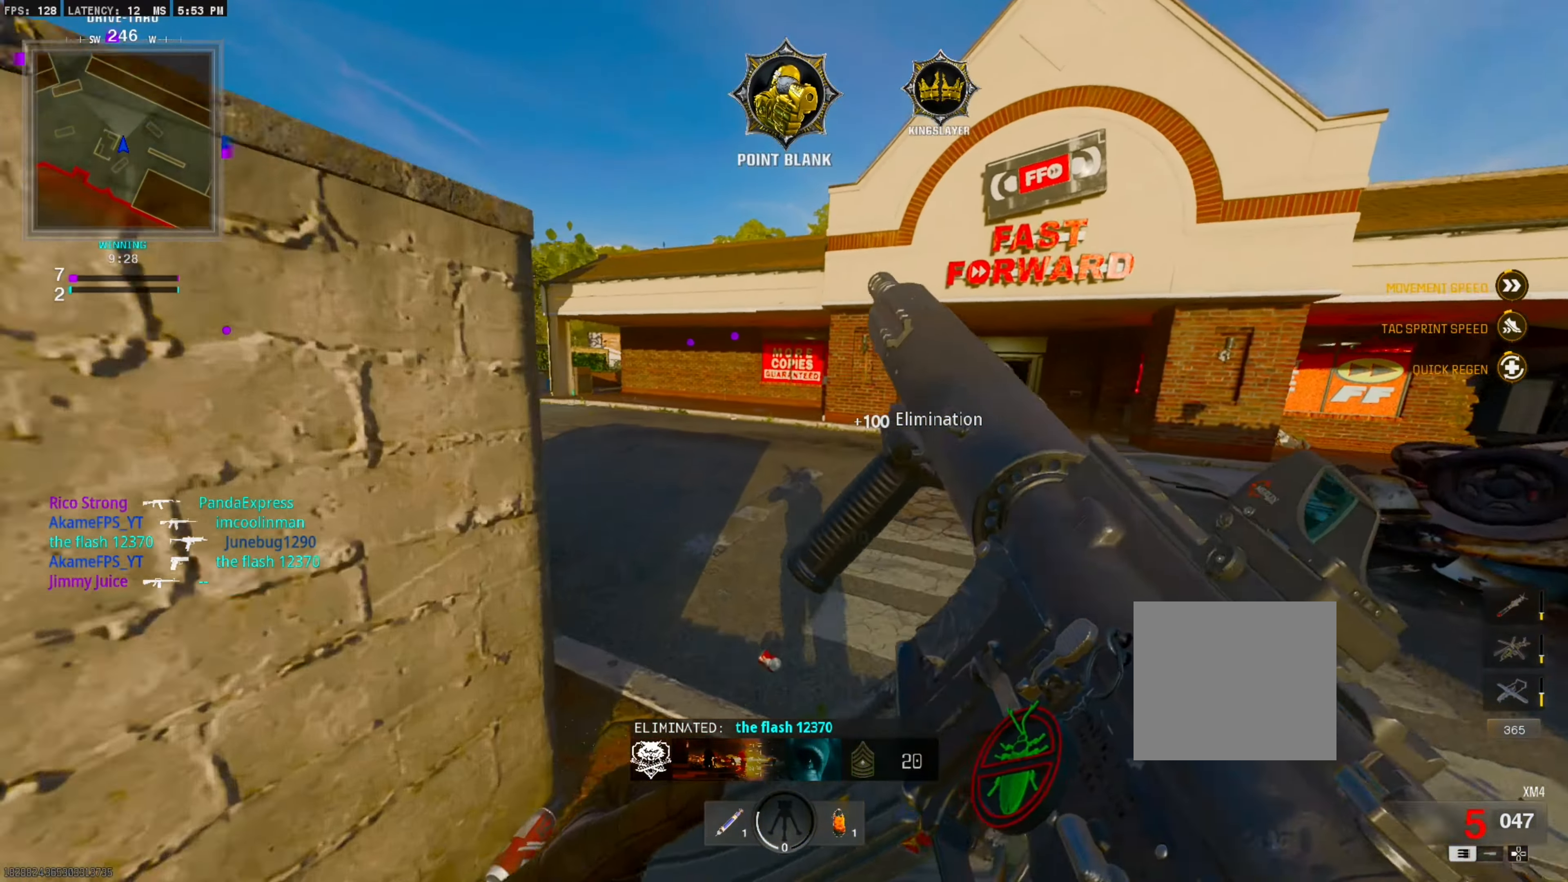
{"buttons": [], "right_stick": "right", "events": [[267, "right_stick", "center"], [433, "right_stick", "right"]]}
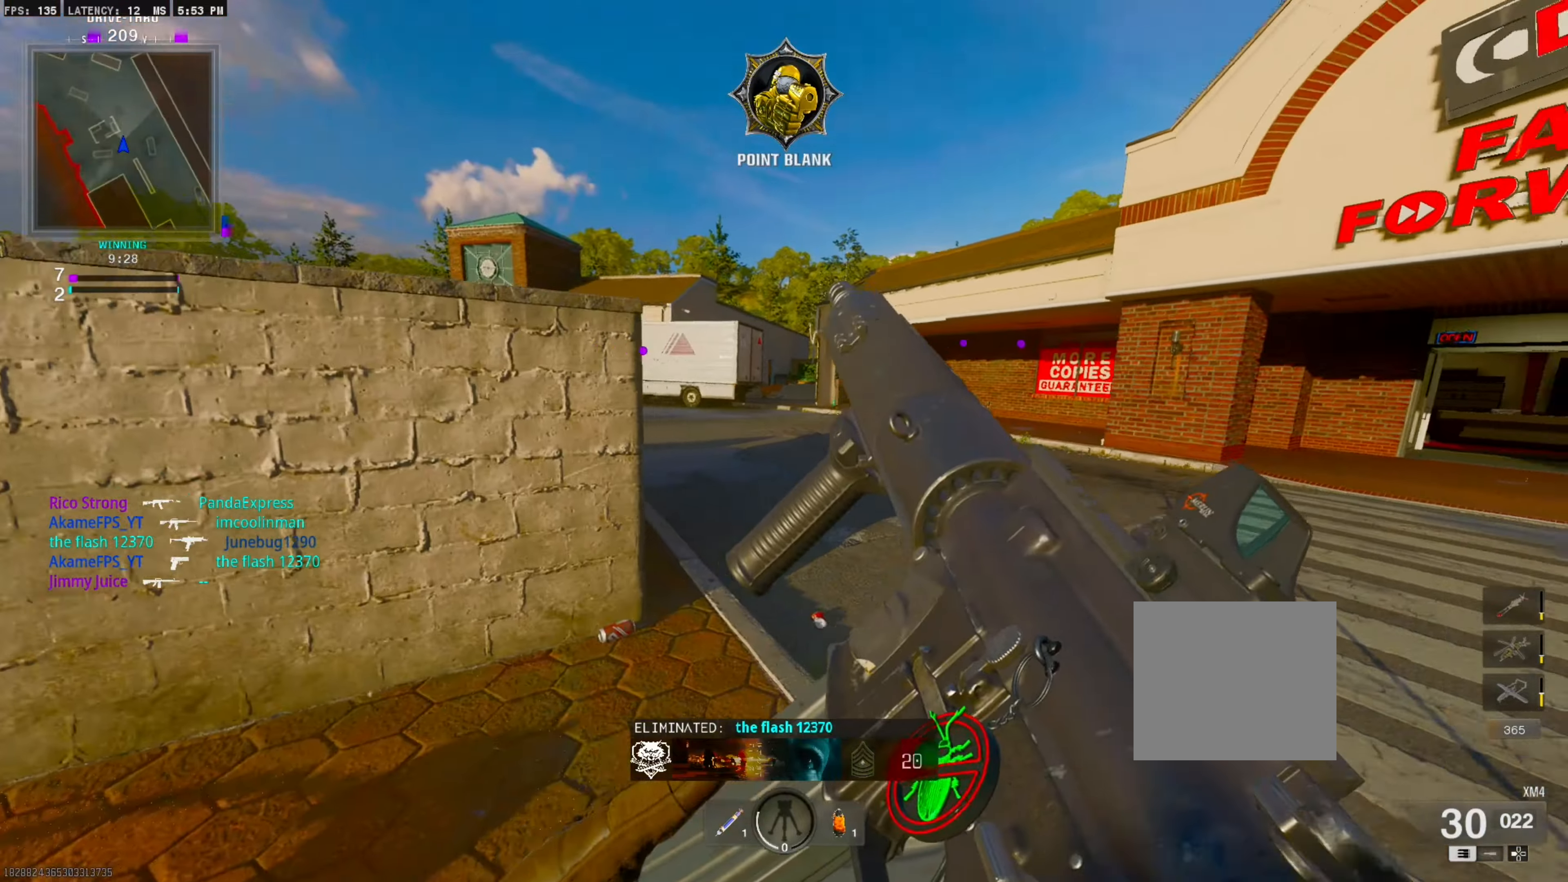
{"buttons": [], "right_stick": "left", "events": [[83, "right_stick", "center"], [133, "L3", "down"], [133, "right_stick", "left"], [250, "L3", "up"], [267, "CIRCLE", "down"], [383, "CIRCLE", "up"]]}
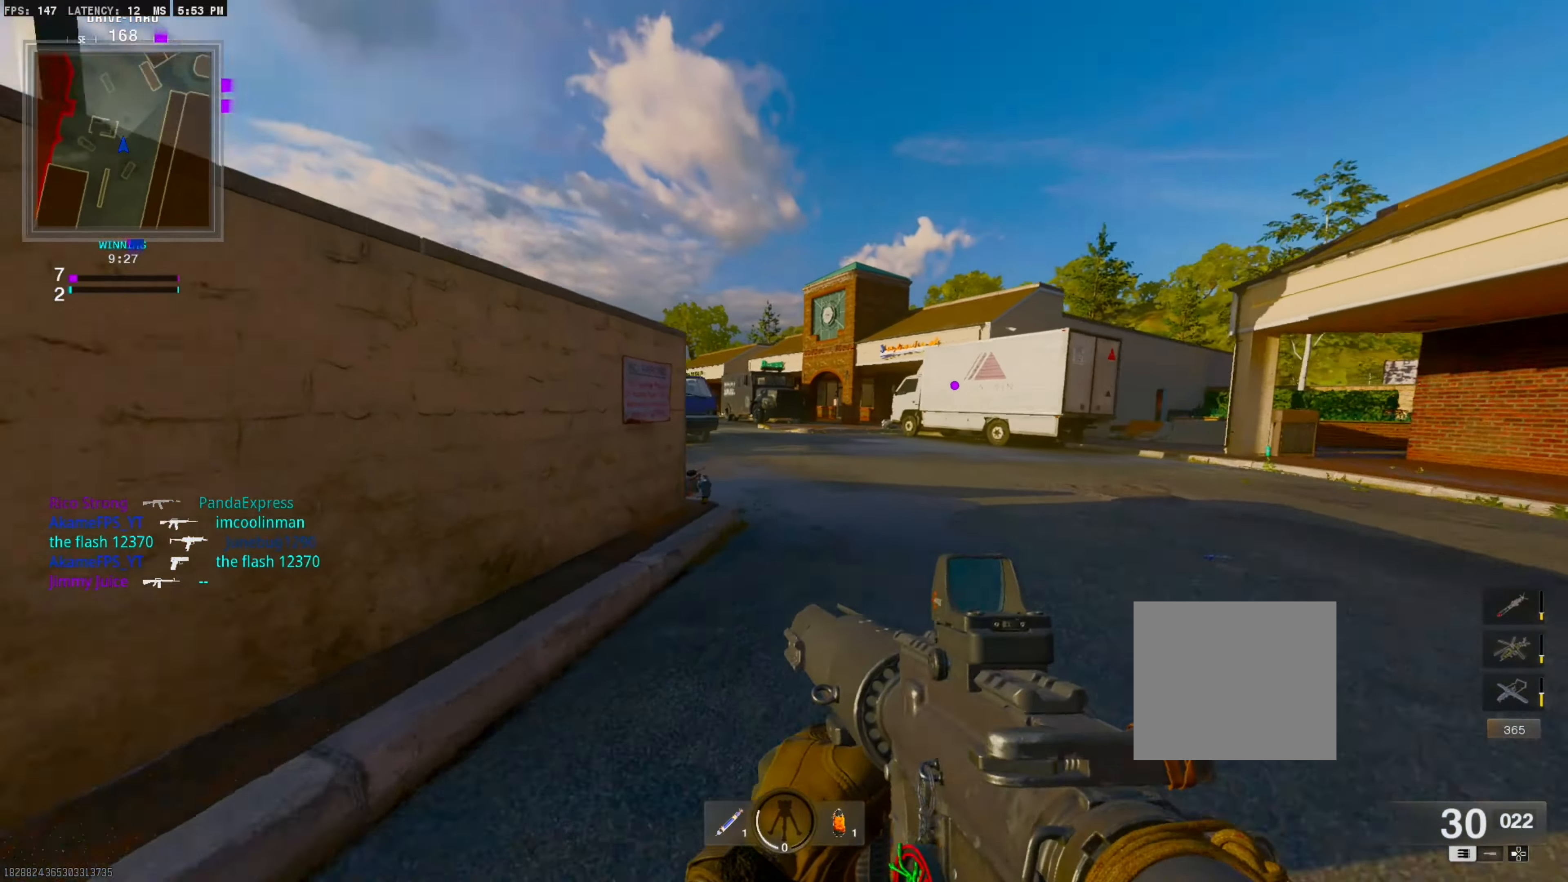
{"buttons": ["L1"], "right_stick": "center", "events": [[33, "CROSS", "down"], [67, "L1", "down"], [117, "right_stick", "center"], [183, "CROSS", "up"], [417, "right_stick", "down"], [483, "right_stick", "center"]]}
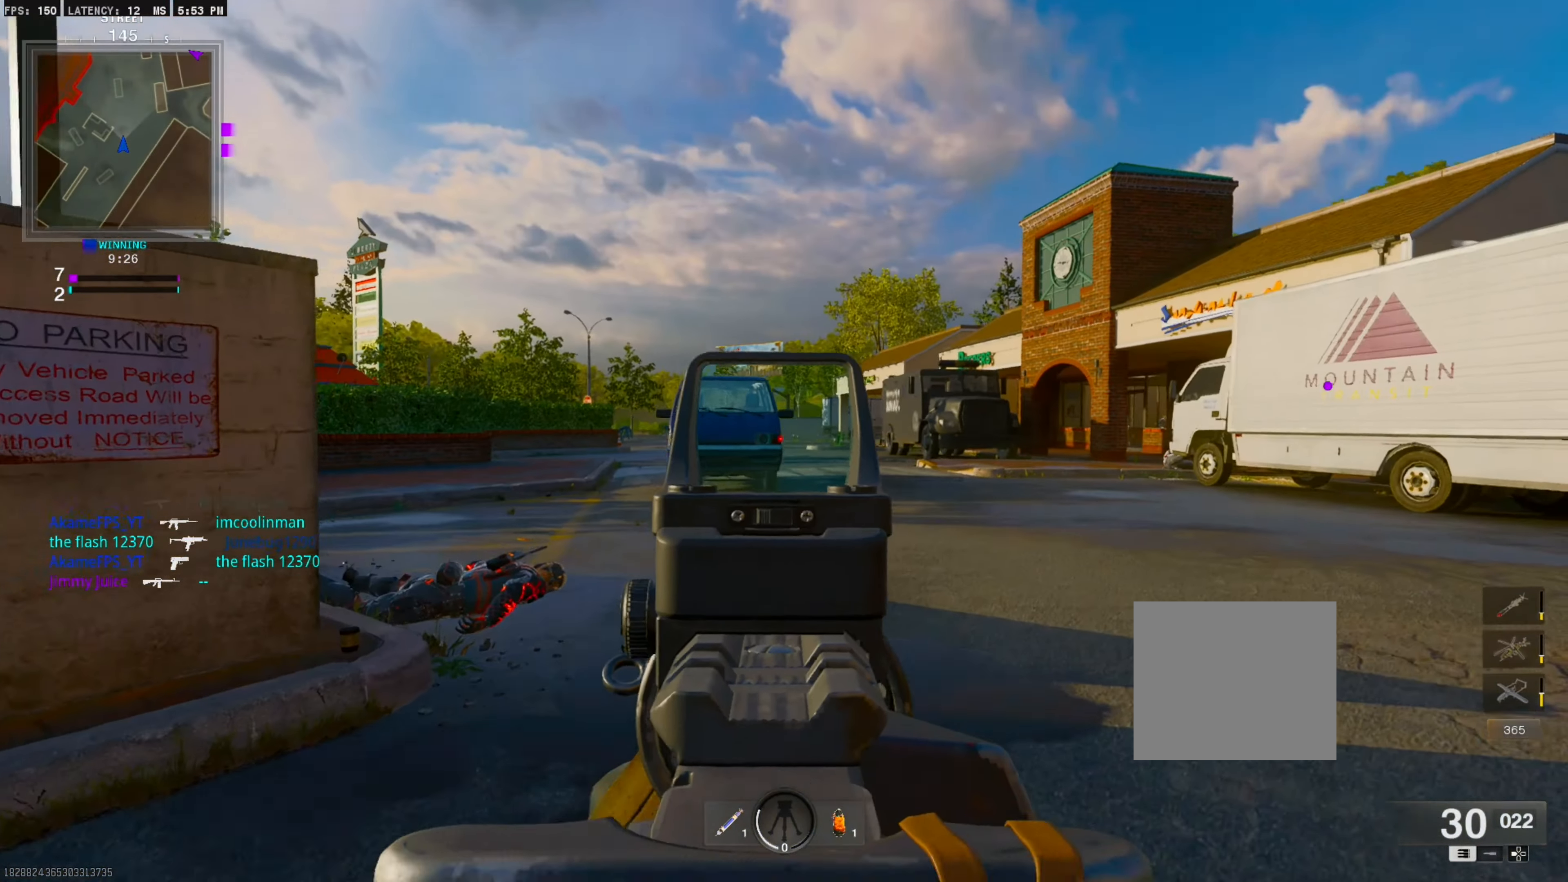
{"buttons": [], "right_stick": "right", "events": [[317, "L1", "up"], [333, "right_stick", "down-left"], [467, "right_stick", "right"]]}
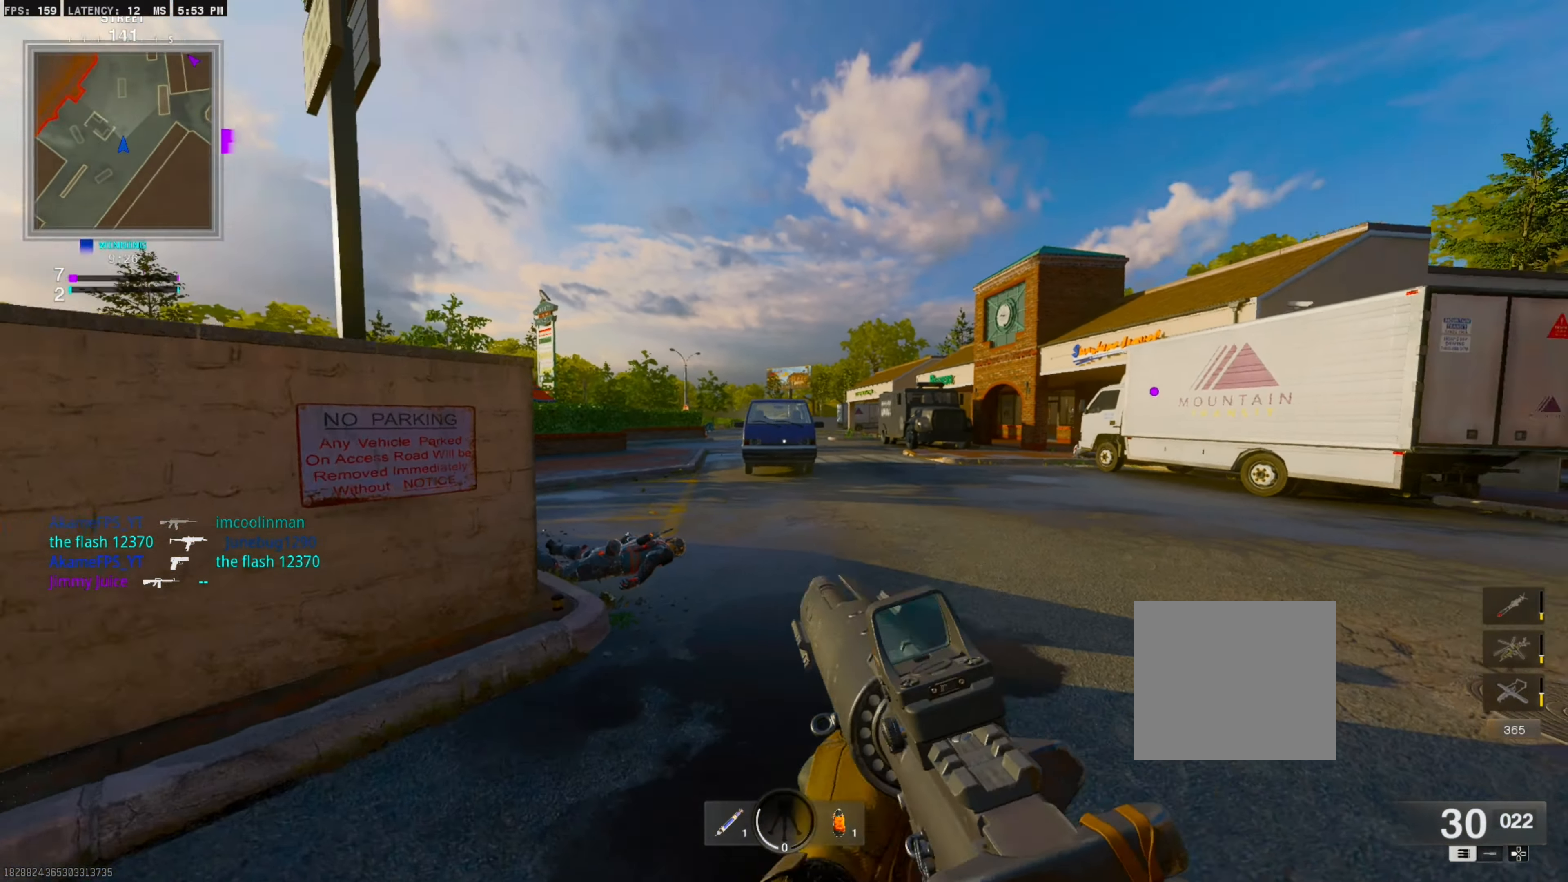
{"buttons": ["CROSS"], "right_stick": "center", "events": [[67, "L3", "down"], [83, "right_stick", "center"], [200, "L3", "up"], [250, "right_stick", "right"], [267, "CIRCLE", "down"], [383, "CIRCLE", "up"], [417, "right_stick", "center"], [500, "CROSS", "down"]]}
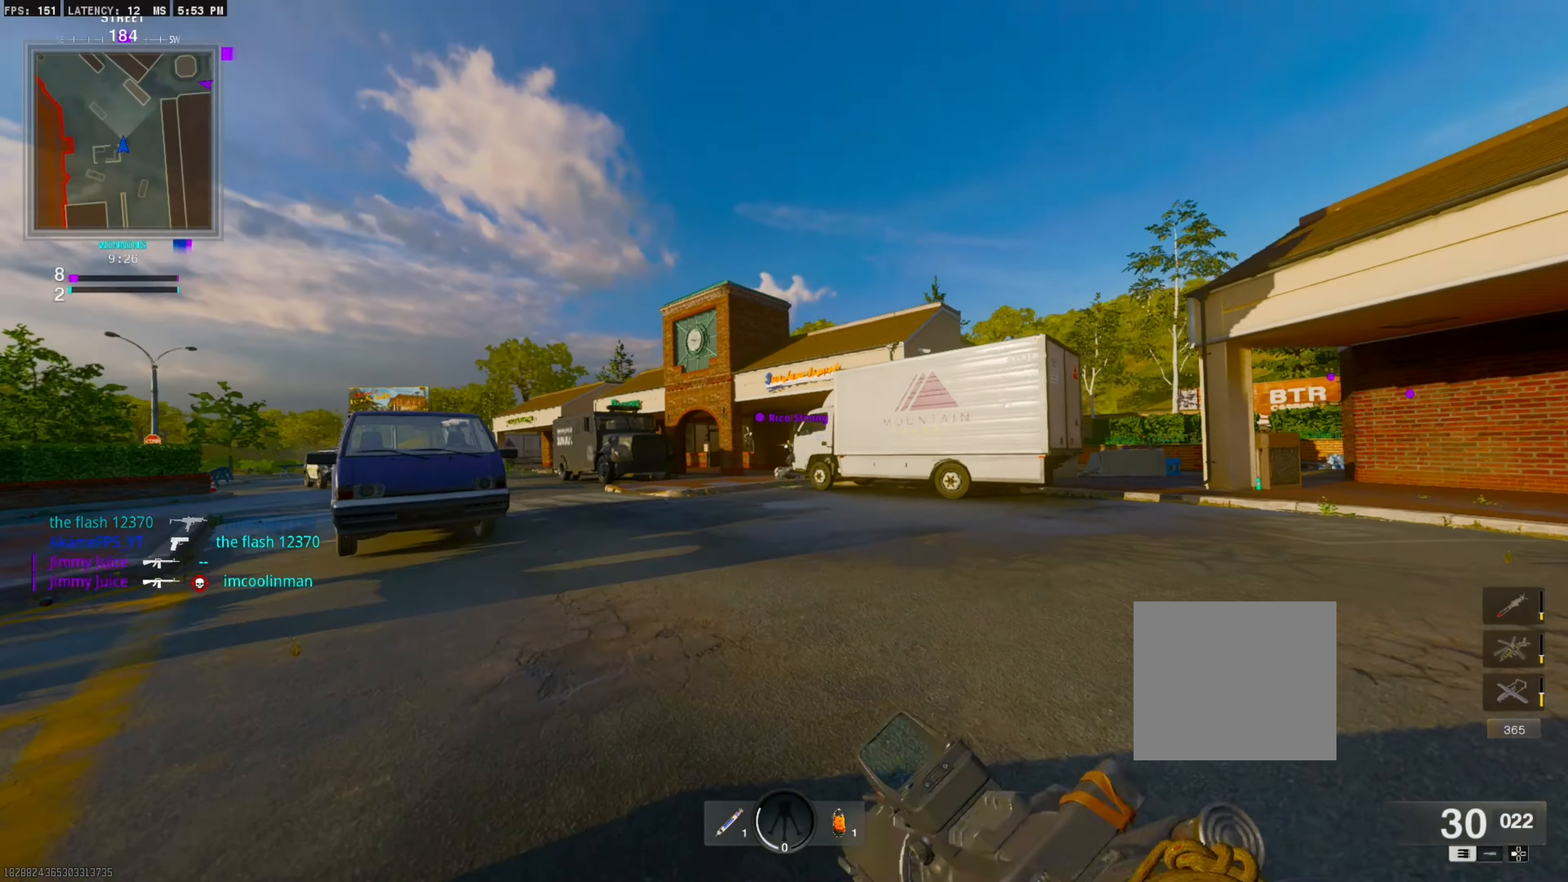
{"buttons": ["L1"], "right_stick": "center", "events": [[33, "L1", "down"], [150, "CROSS", "up"], [267, "right_stick", "right"], [500, "right_stick", "center"]]}
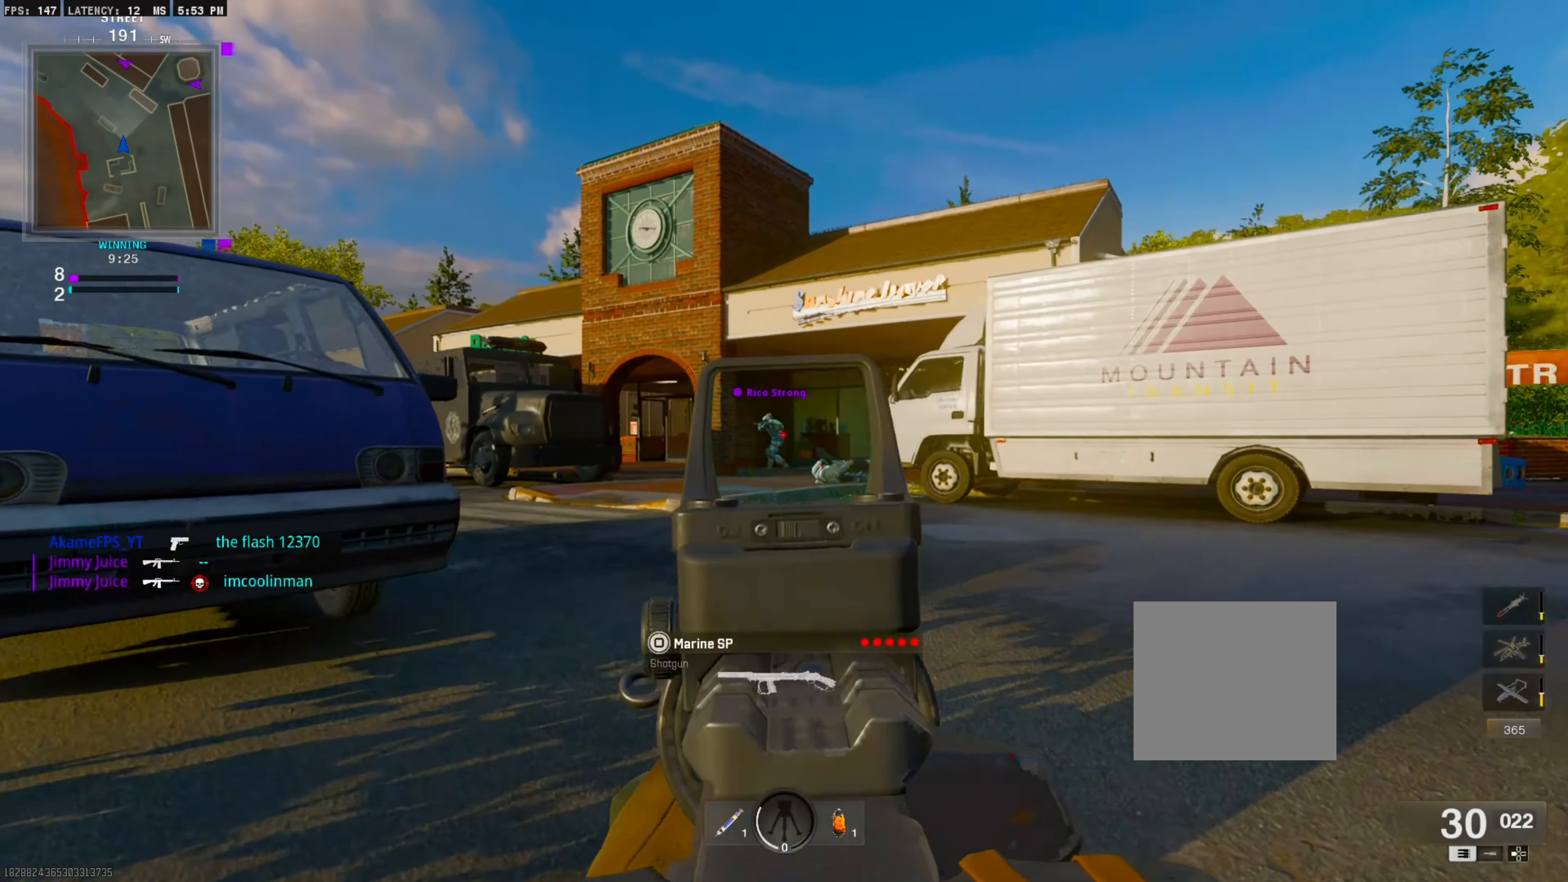
{"buttons": ["L3"], "right_stick": "left", "events": [[17, "R1", "down"], [67, "R1", "up"], [400, "L1", "up"], [400, "right_stick", "left"], [500, "L3", "down"]]}
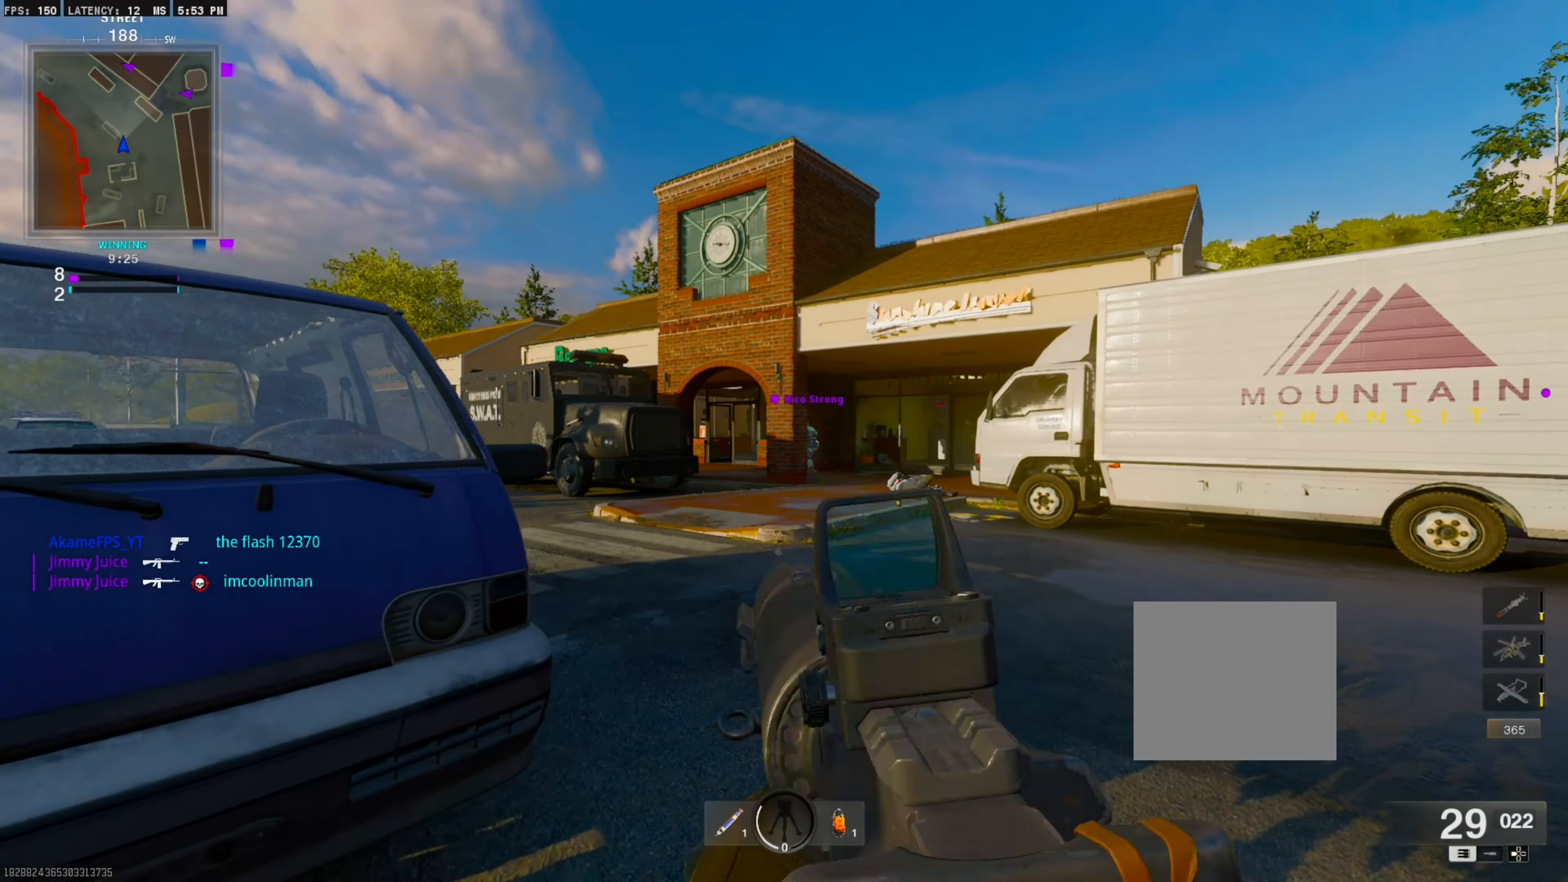
{"buttons": [], "right_stick": "center", "events": [[17, "right_stick", "center"], [133, "L3", "up"], [333, "CIRCLE", "down"], [467, "CIRCLE", "up"]]}
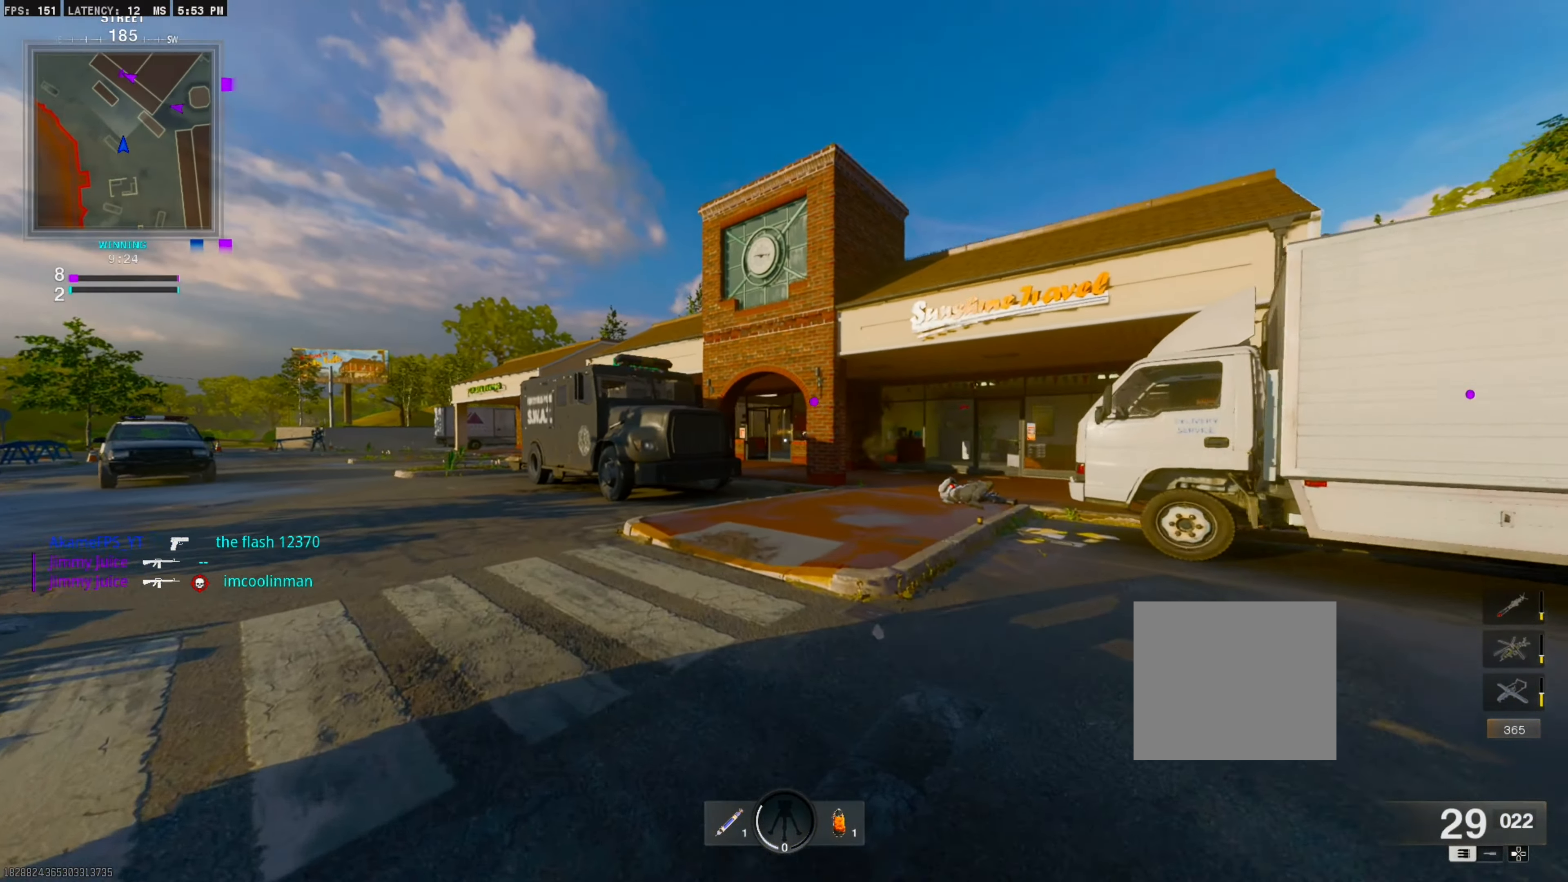
{"buttons": ["L1"], "right_stick": "center", "events": [[67, "CROSS", "down"], [117, "L1", "down"], [233, "CROSS", "up"]]}
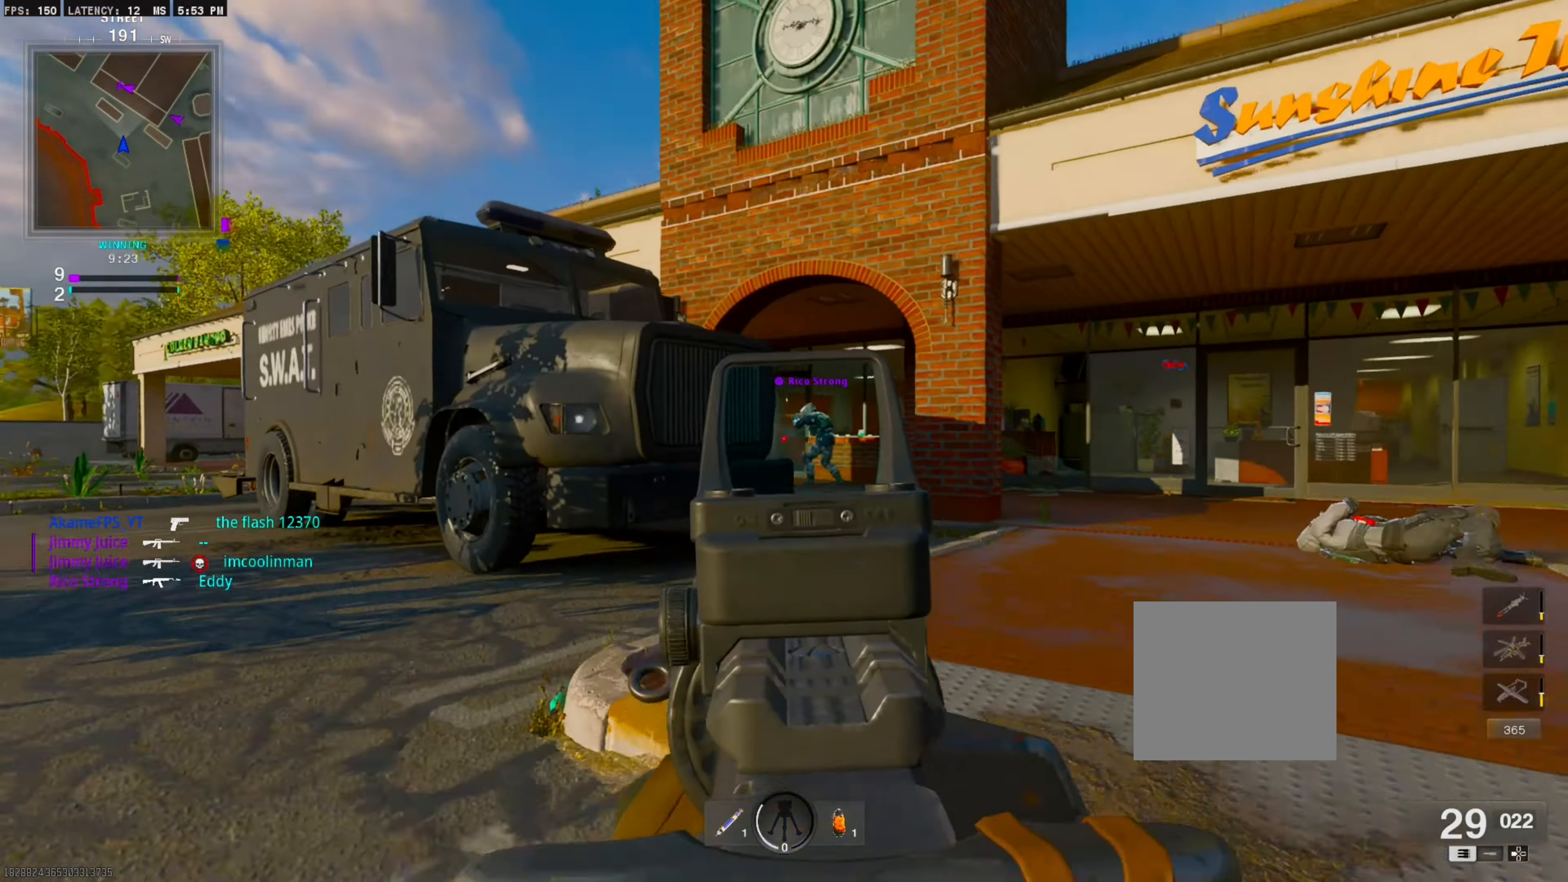
{"buttons": [], "right_stick": "center", "events": [[133, "L1", "up"]]}
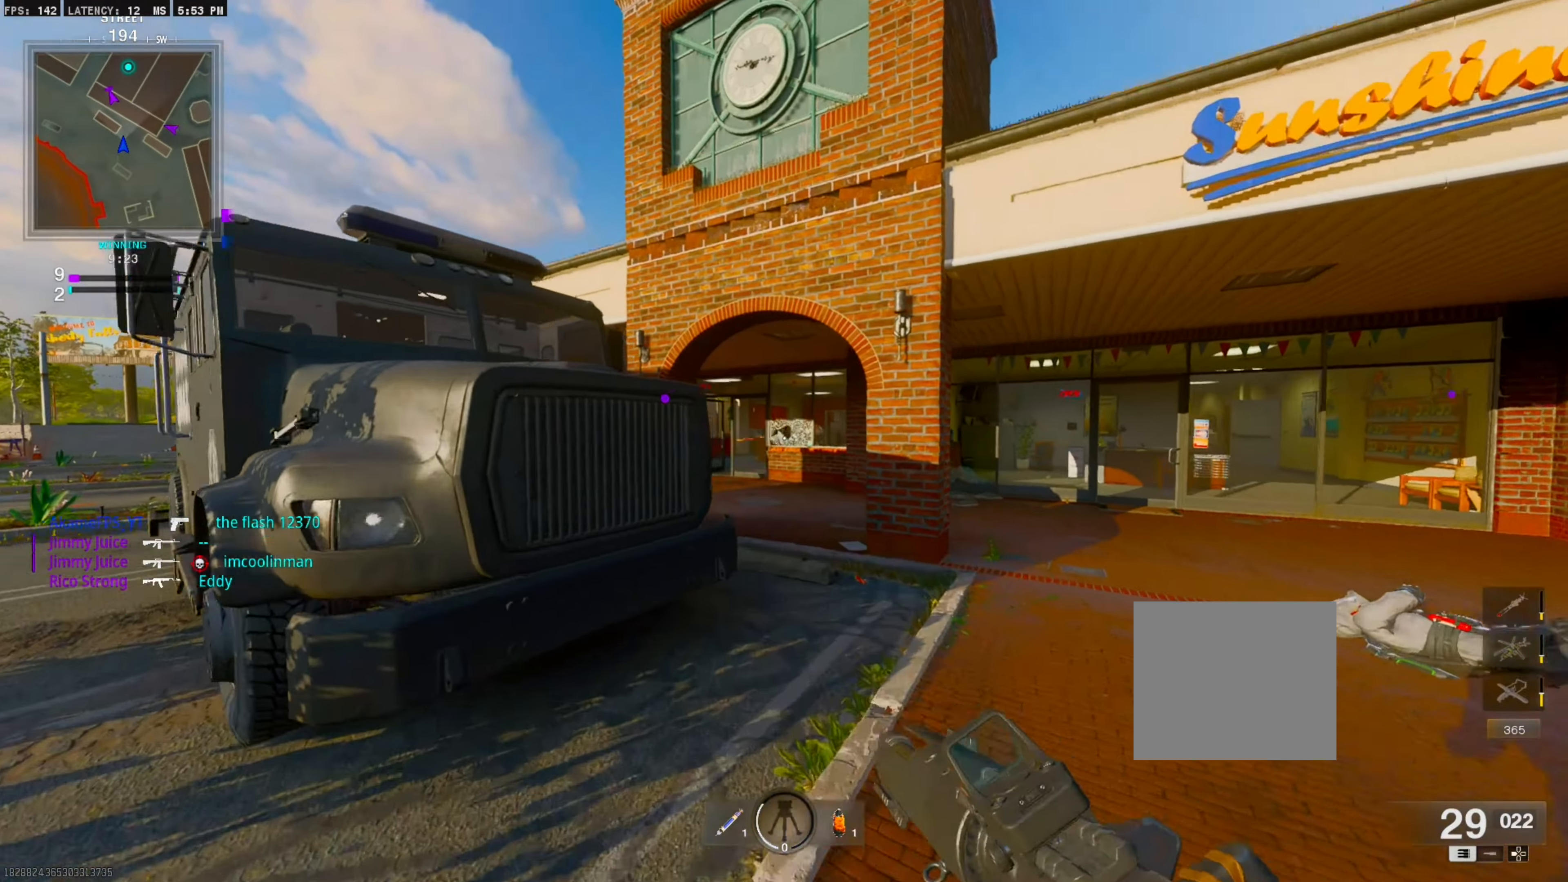
{"buttons": ["L1", "R1"], "right_stick": "center", "events": [[67, "L1", "down"], [300, "R1", "down"]]}
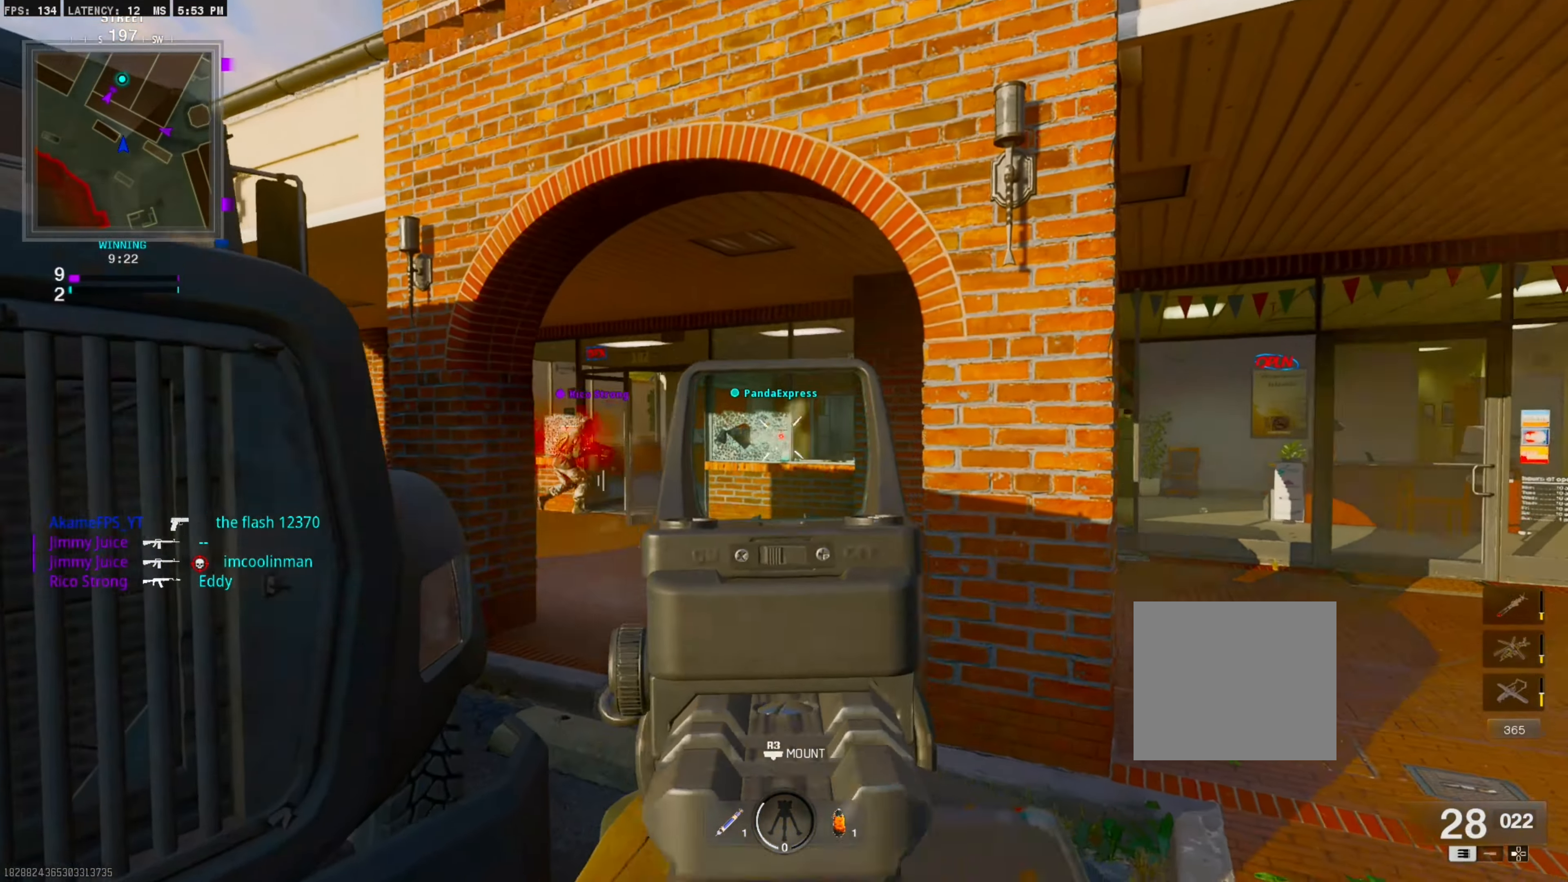
{"buttons": ["L1", "R1"], "right_stick": "center", "events": []}
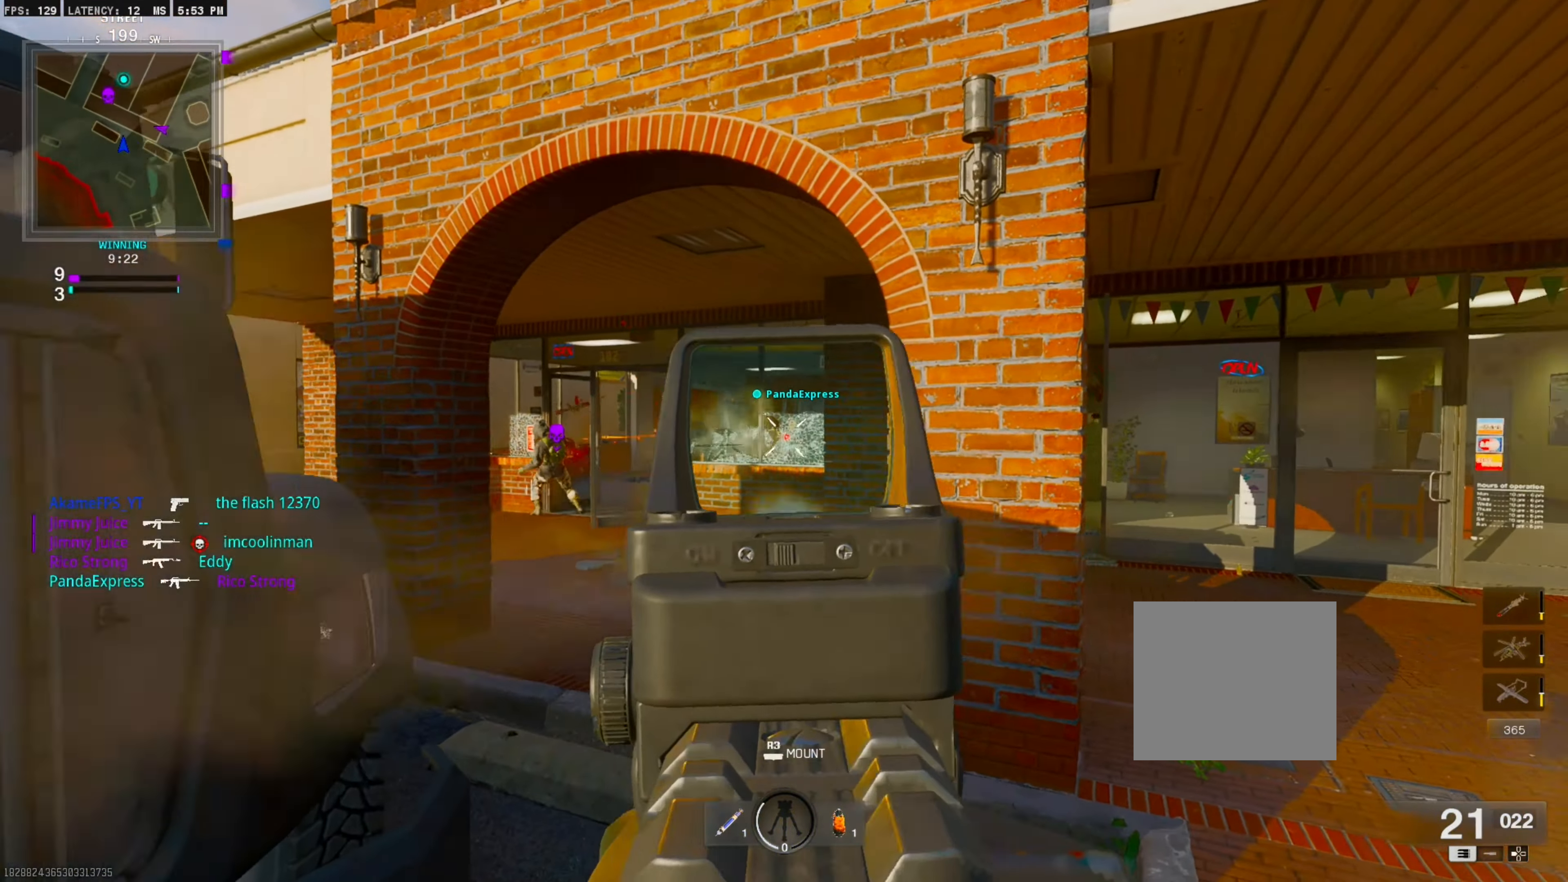
{"buttons": [], "right_stick": "center", "events": [[117, "L1", "up"], [133, "right_stick", "down-right"], [167, "R1", "up"], [333, "L3", "down"], [467, "L3", "up"], [500, "right_stick", "center"]]}
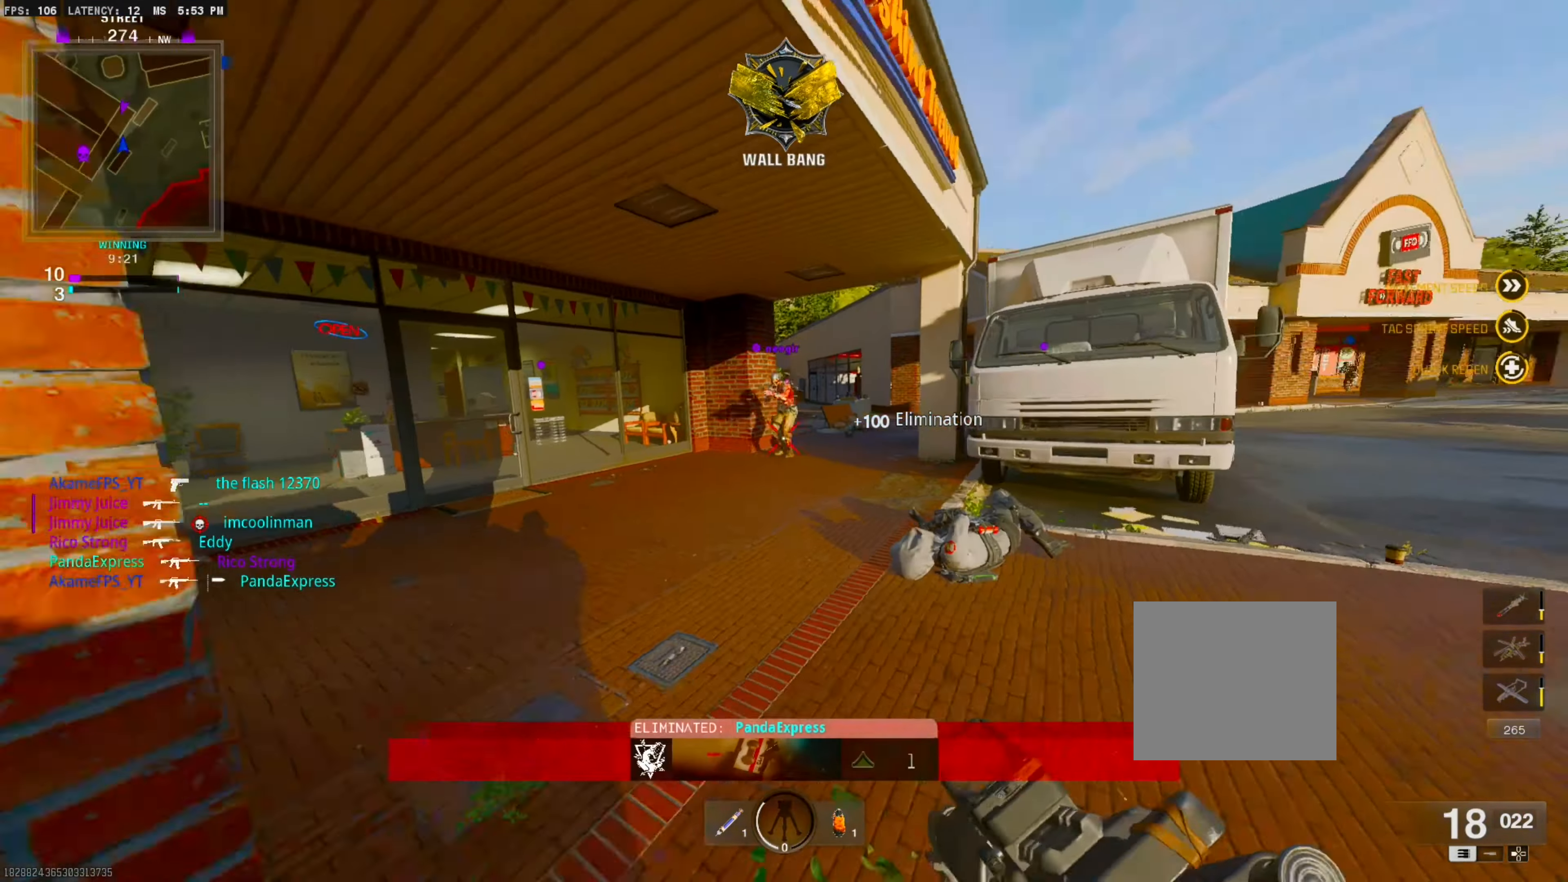
{"buttons": [], "right_stick": "right", "events": [[67, "SQUARE", "down"], [150, "SQUARE", "up"], [367, "right_stick", "right"]]}
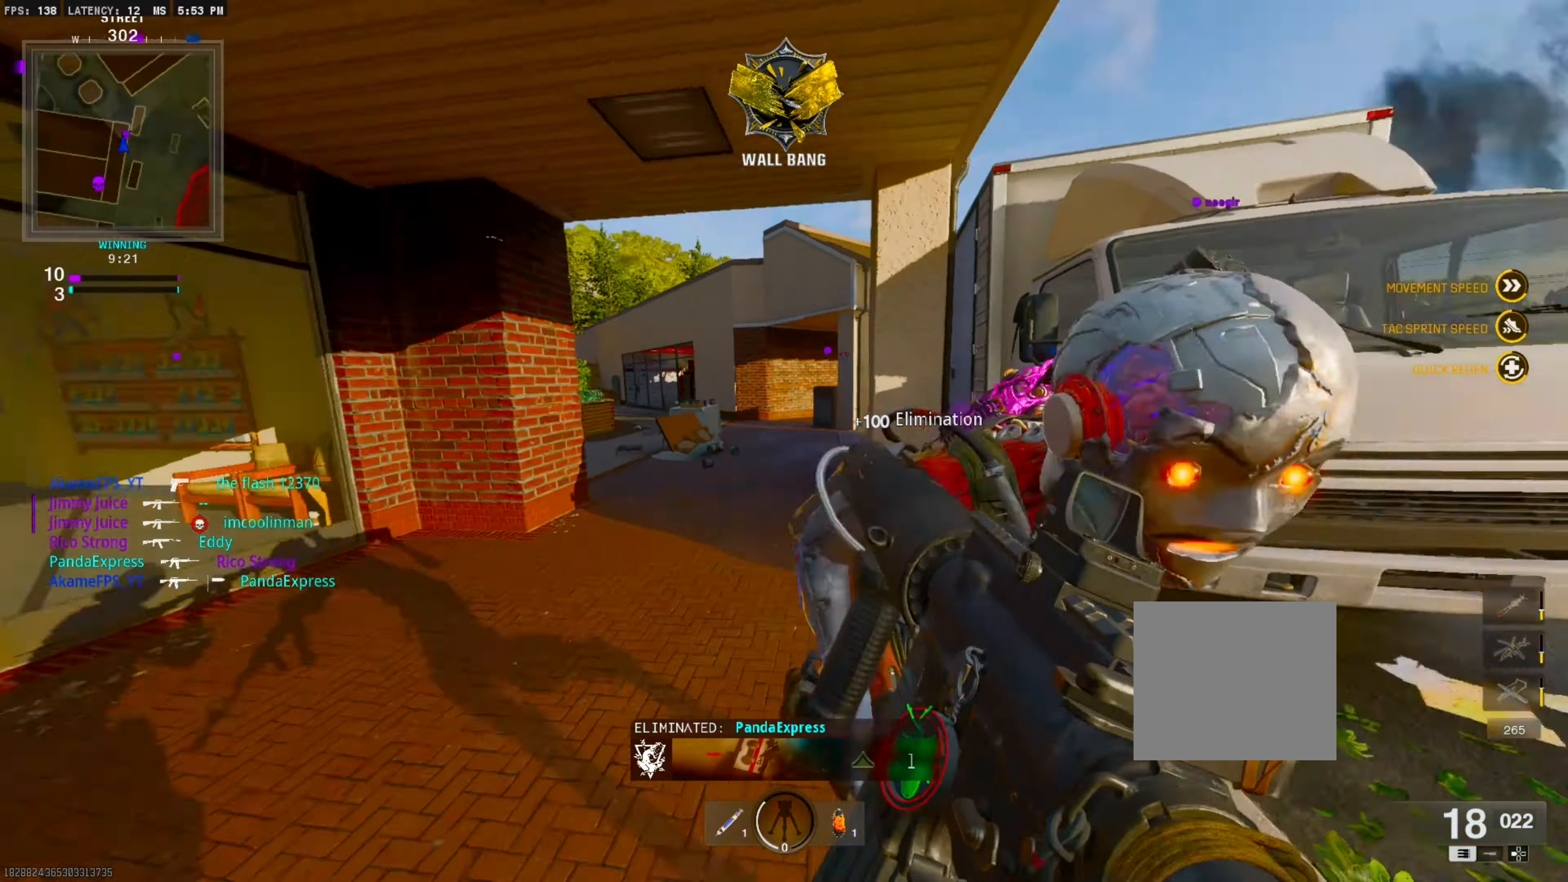
{"buttons": [], "right_stick": "center", "events": [[17, "right_stick", "center"]]}